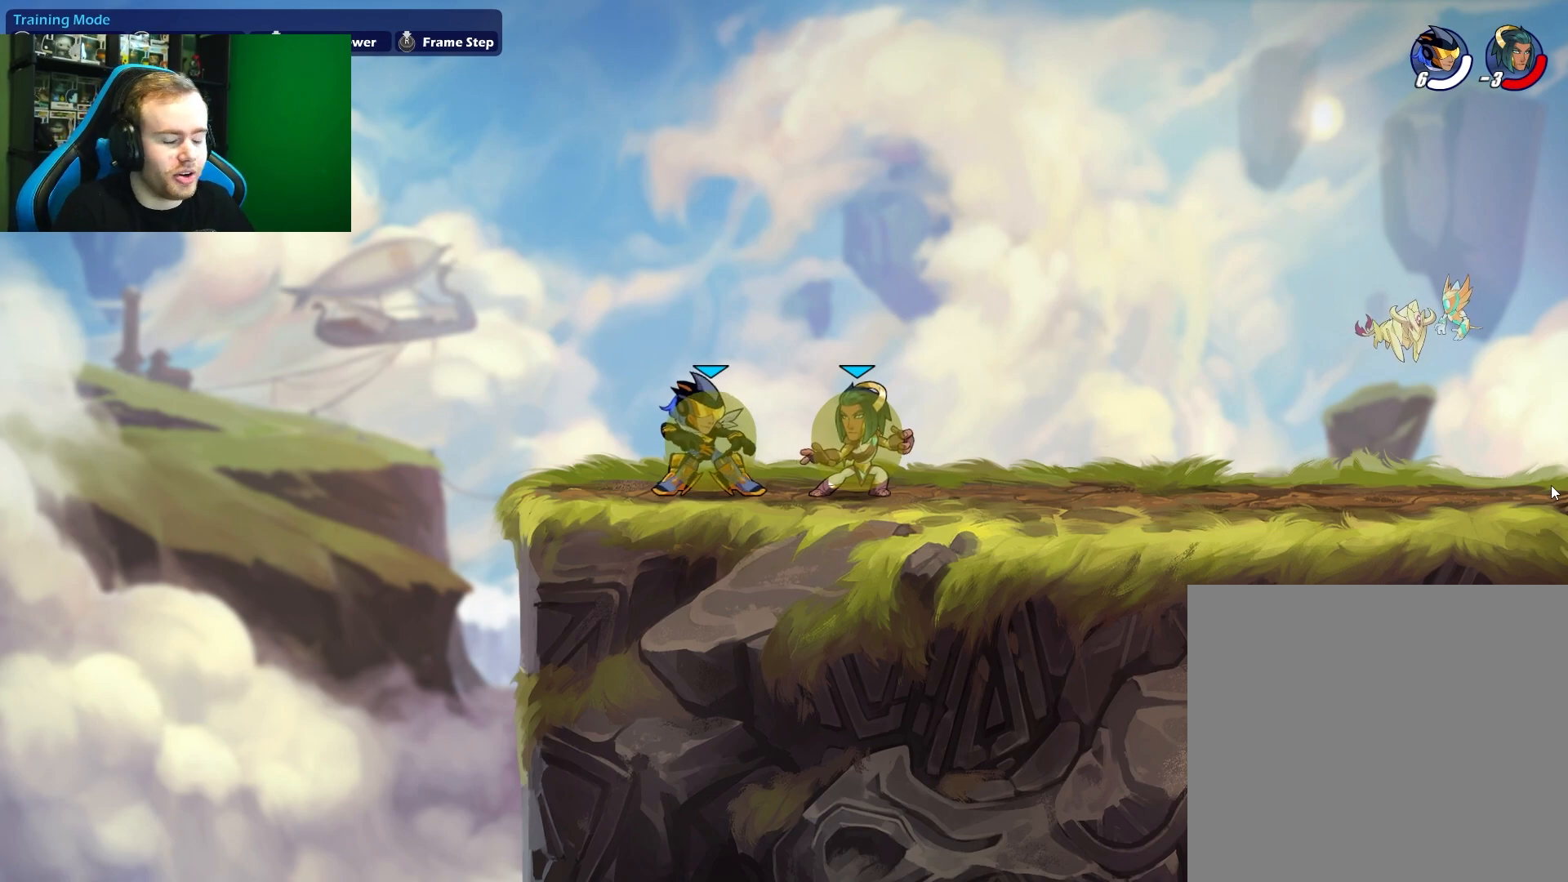
Gameplay with a controller (Xbox layout); each line is a JSON object with the inputs held at the frame after it. "events" lists button and stick changes between this image and that frame as [ms after this image, input, new state], when the widget could be followed in between.
{"buttons": [], "left_stick": "down", "right_stick": "center", "events": [[400, "left_stick", "down"]]}
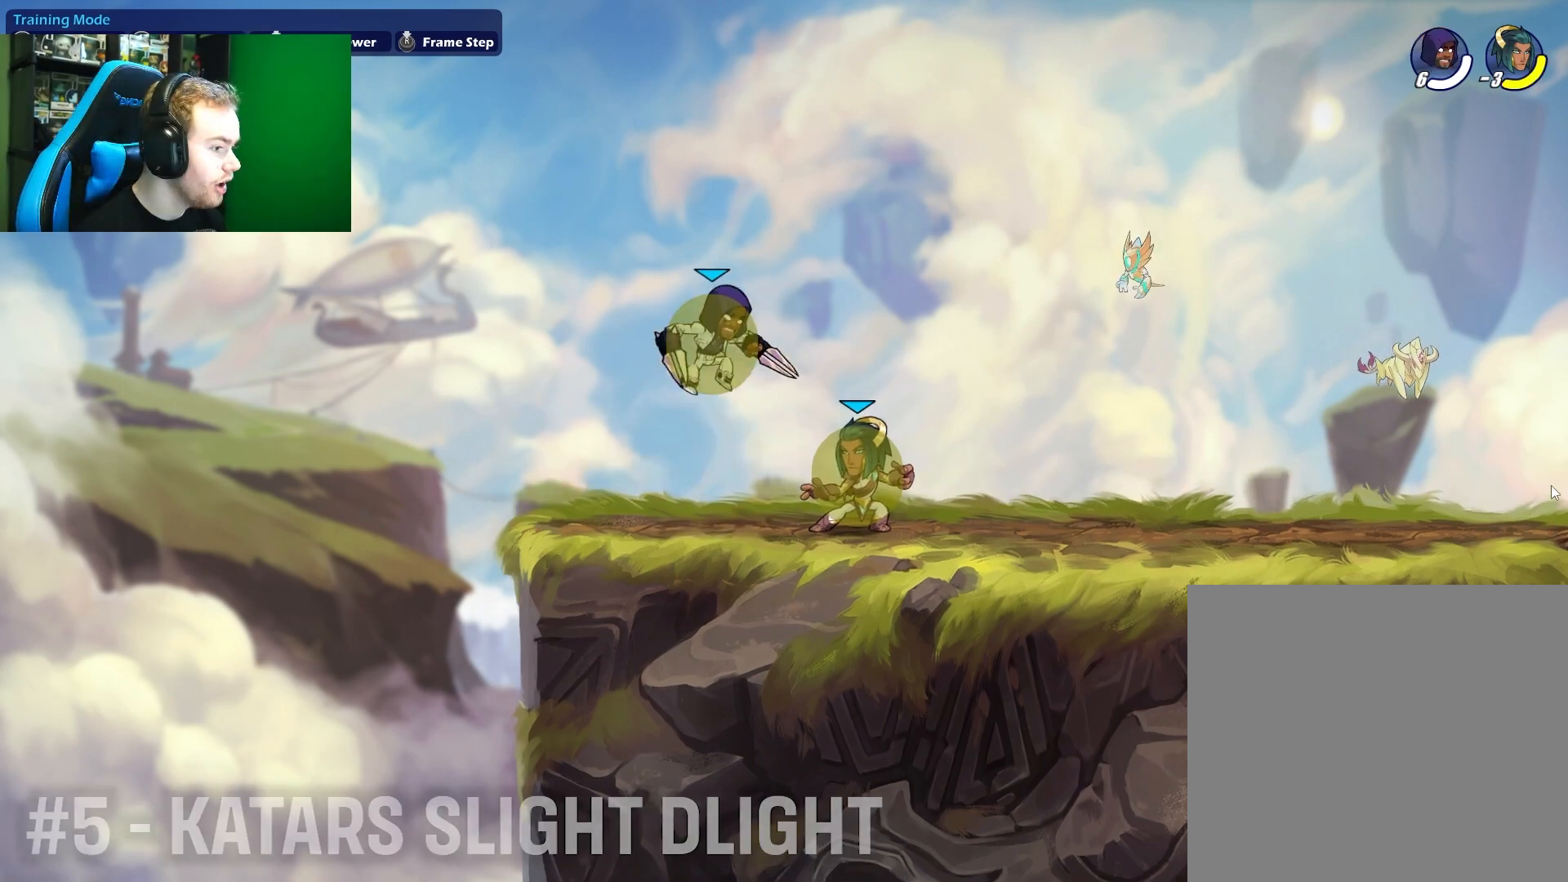
{"buttons": [], "left_stick": "center", "right_stick": "center", "events": [[117, "left_stick", "right"], [200, "left_stick", "center"]]}
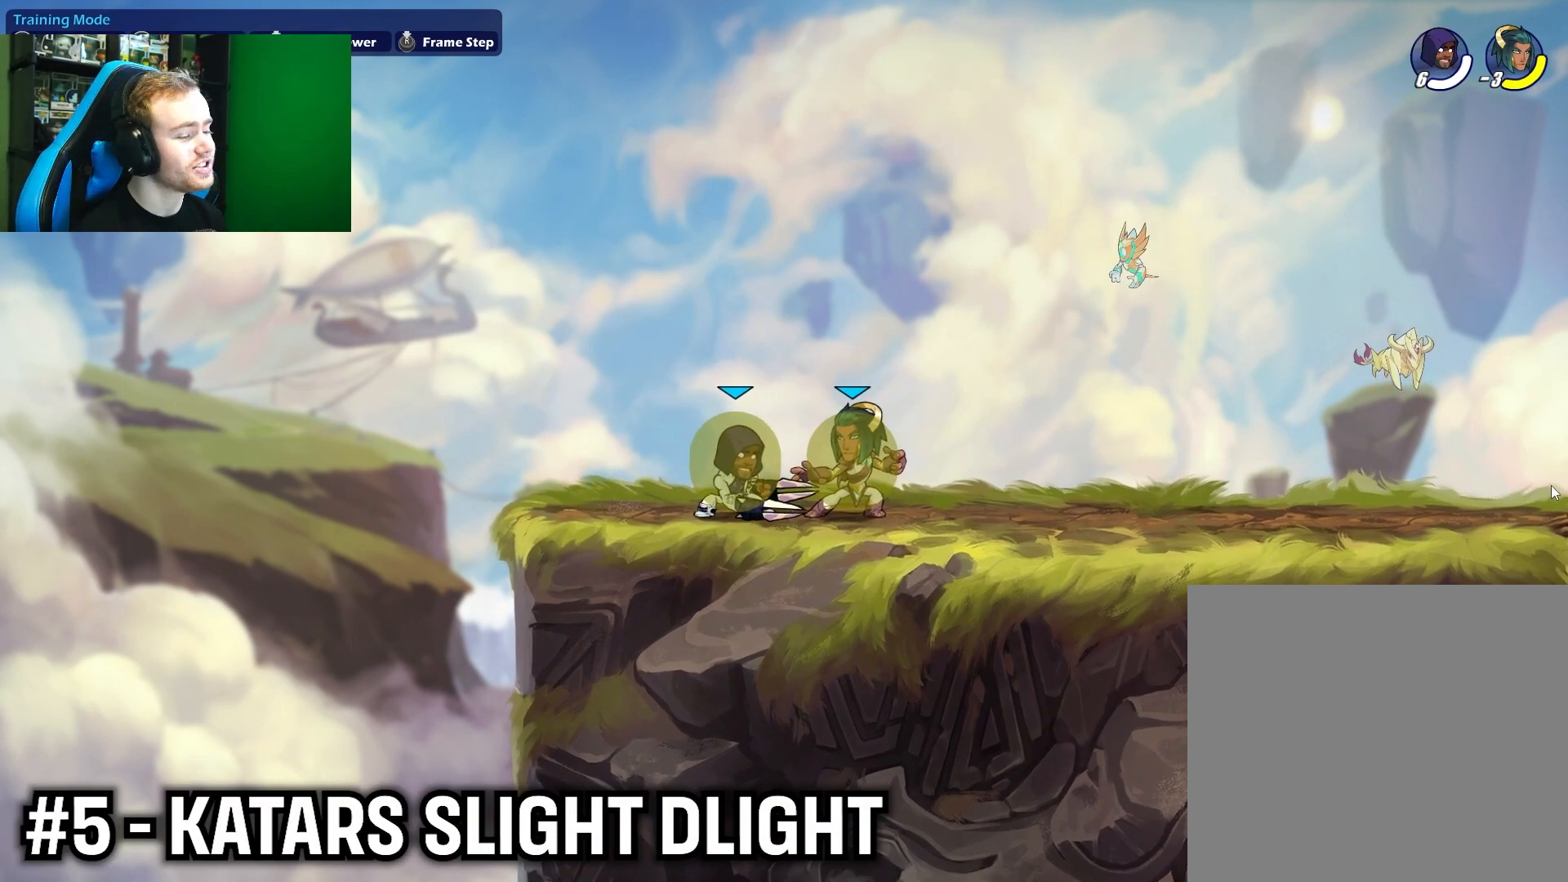
{"buttons": [], "left_stick": "center", "right_stick": "center", "events": []}
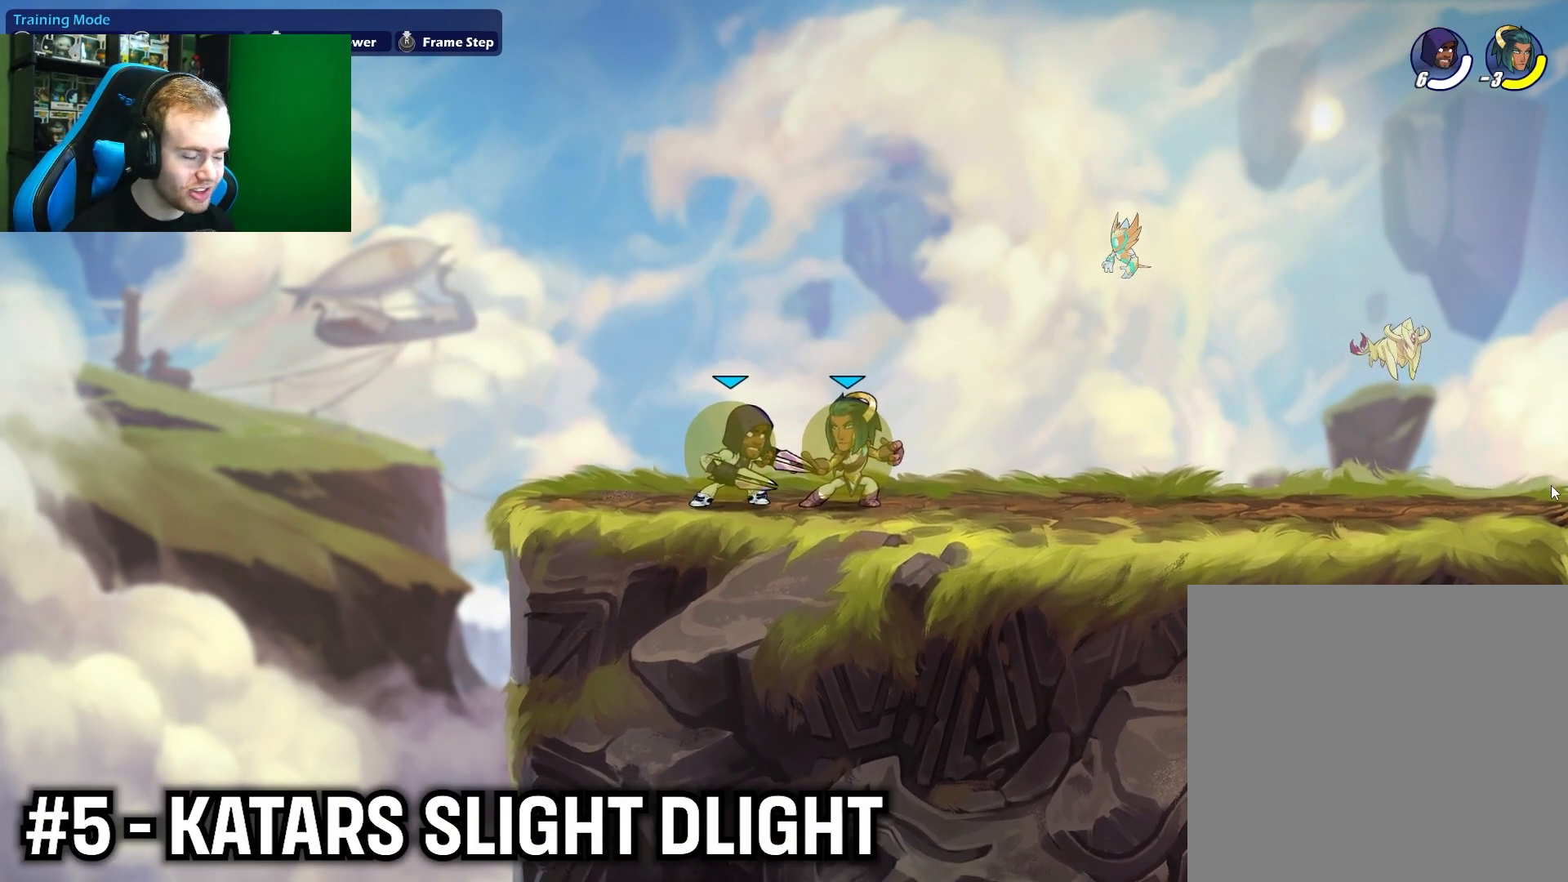
{"buttons": [], "left_stick": "left", "right_stick": "center", "events": [[467, "left_stick", "left"]]}
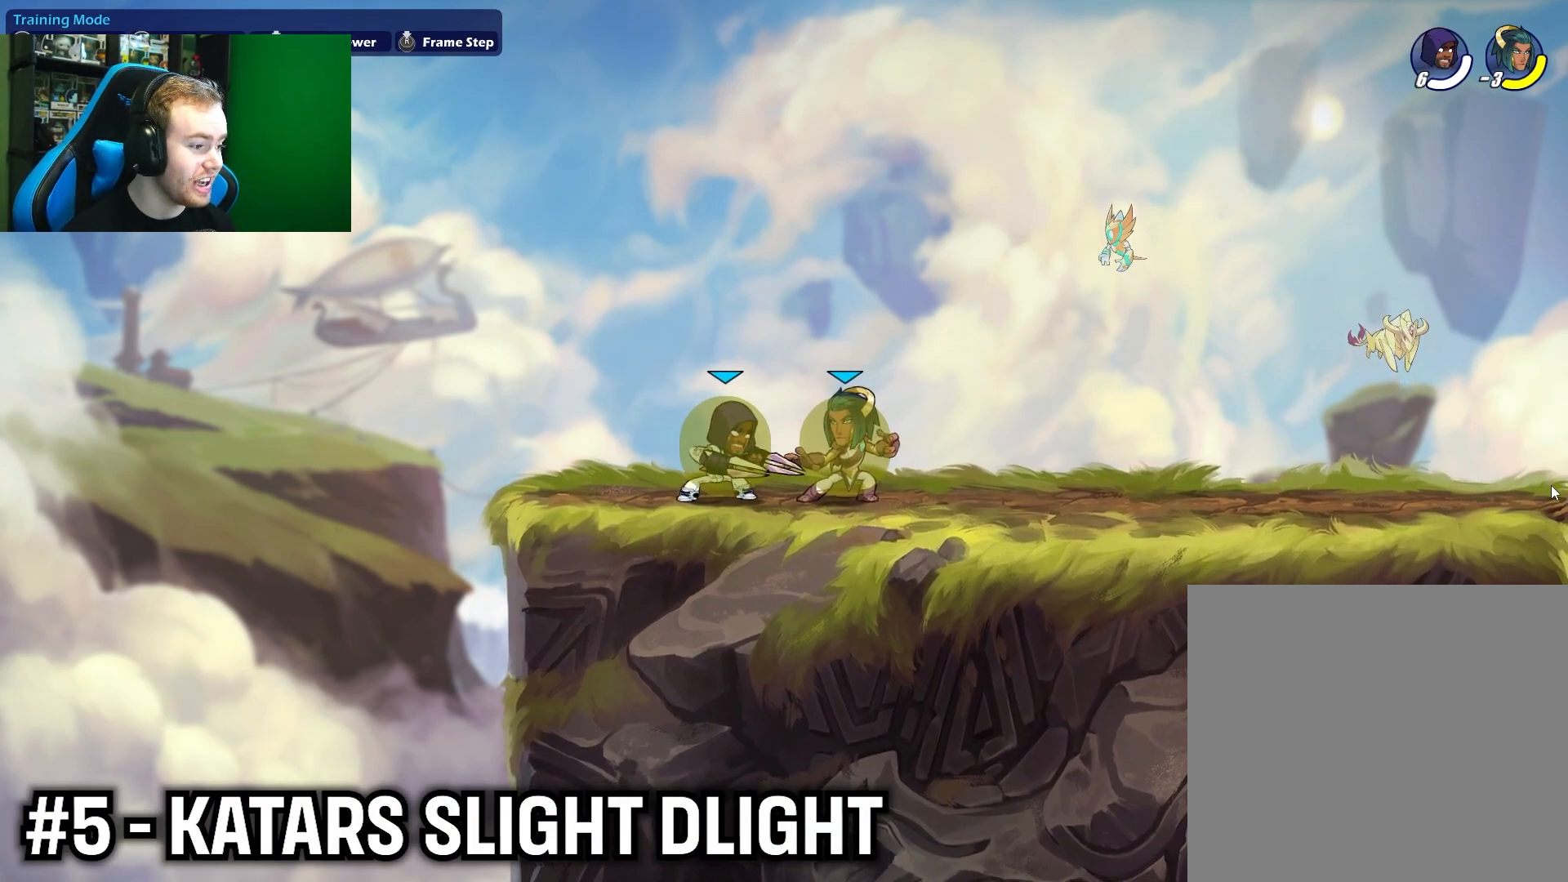
{"buttons": [], "left_stick": "right", "right_stick": "center", "events": [[117, "left_stick", "right"], [250, "X", "down"], [433, "X", "up"]]}
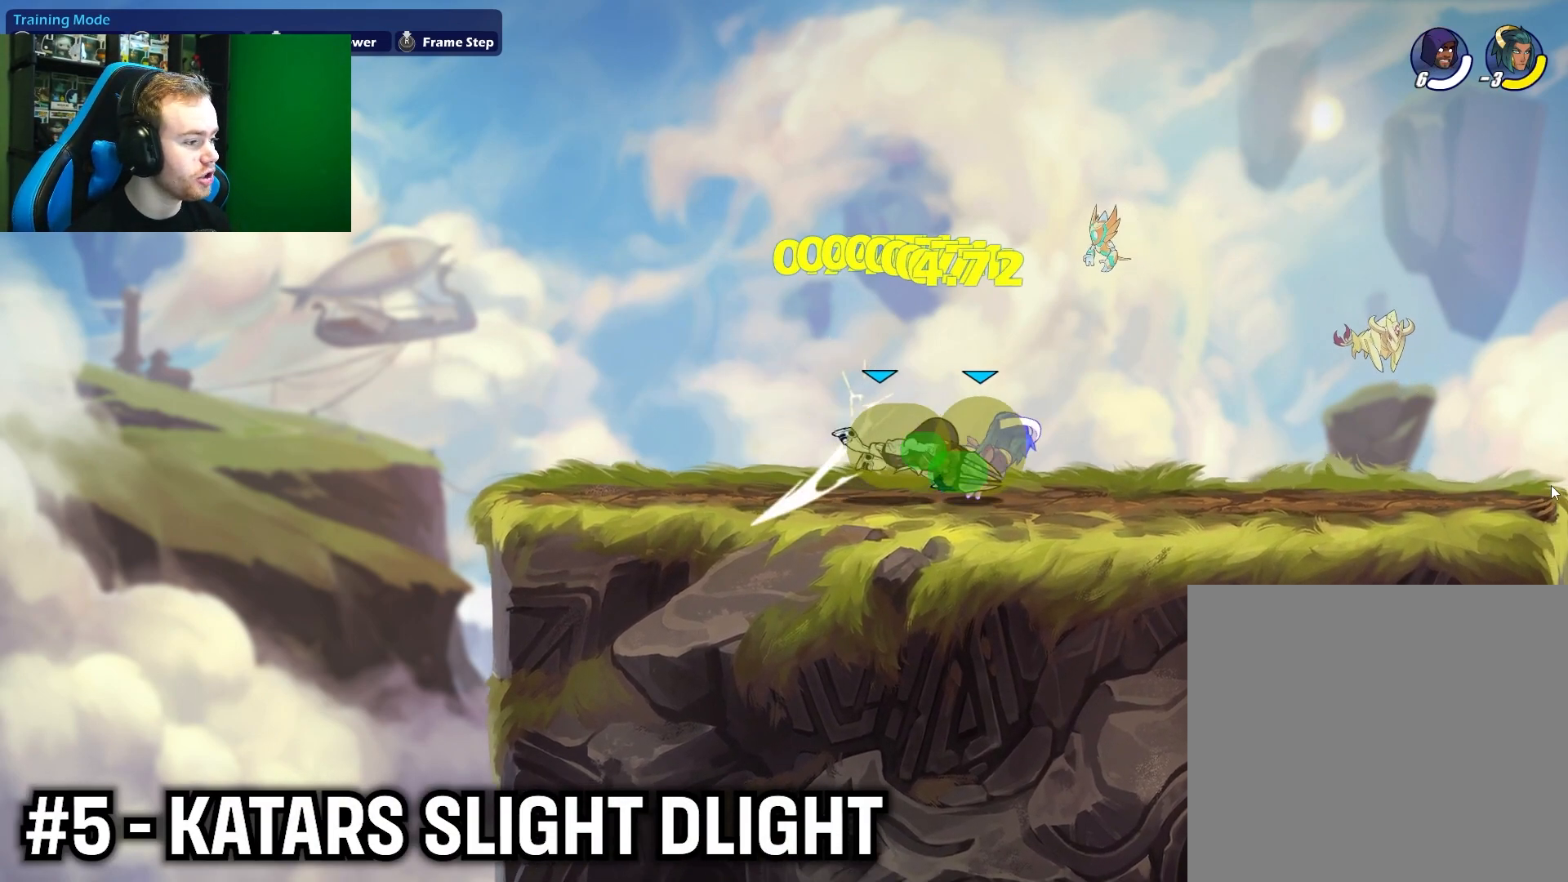
{"buttons": [], "left_stick": "down", "right_stick": "center", "events": [[200, "left_stick", "down-right"], [233, "L1", "down"], [300, "X", "down"], [300, "left_stick", "down"], [400, "L1", "up"], [467, "X", "up"]]}
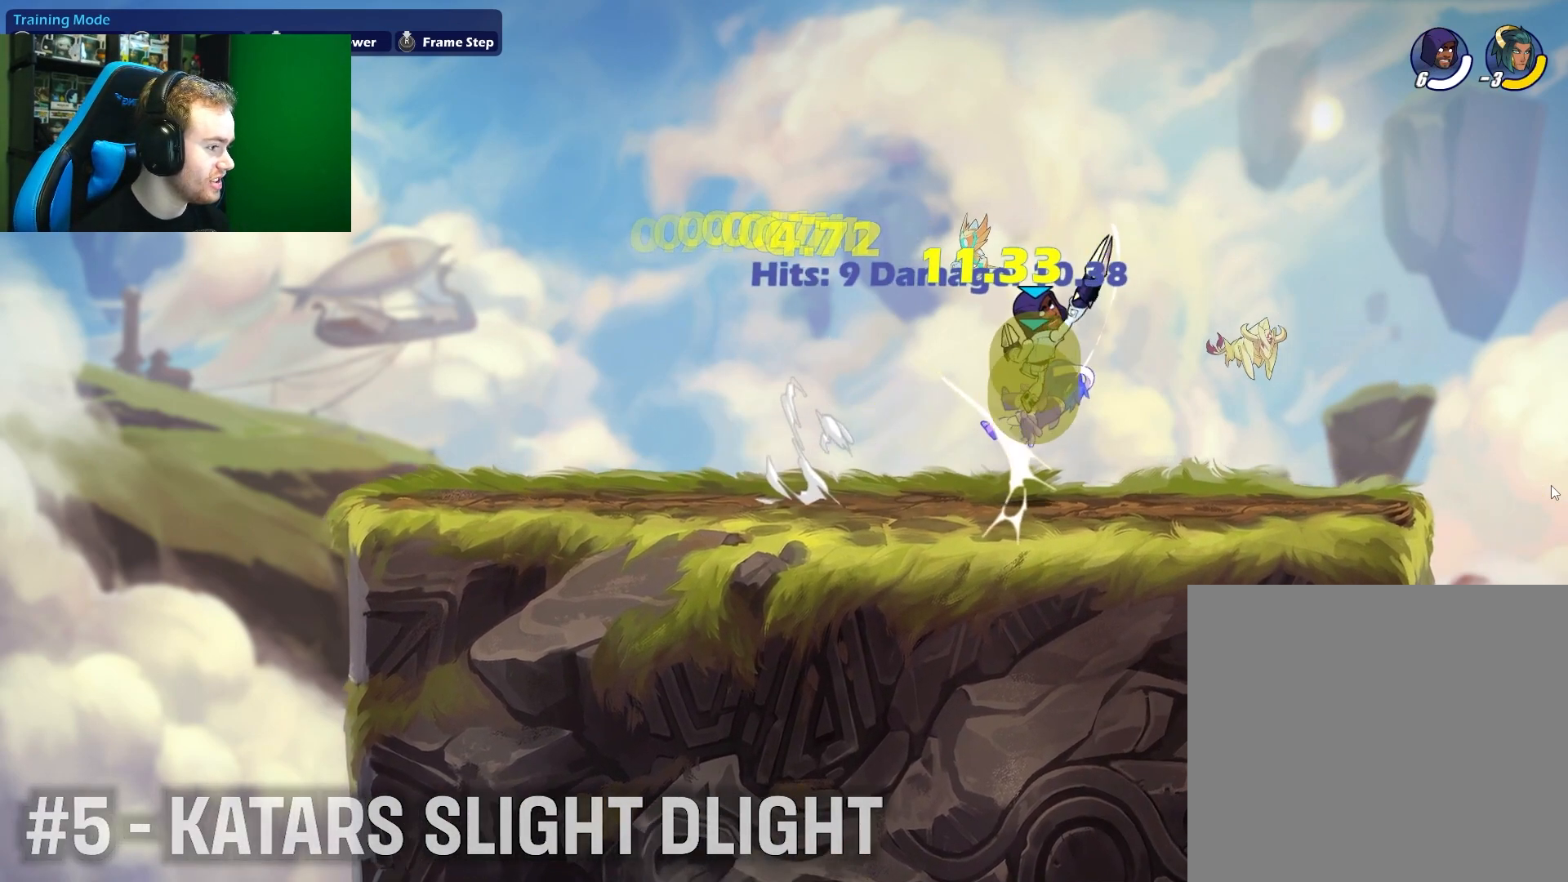
{"buttons": [], "left_stick": "left", "right_stick": "center", "events": [[67, "left_stick", "center"], [233, "left_stick", "down-left"], [417, "left_stick", "left"]]}
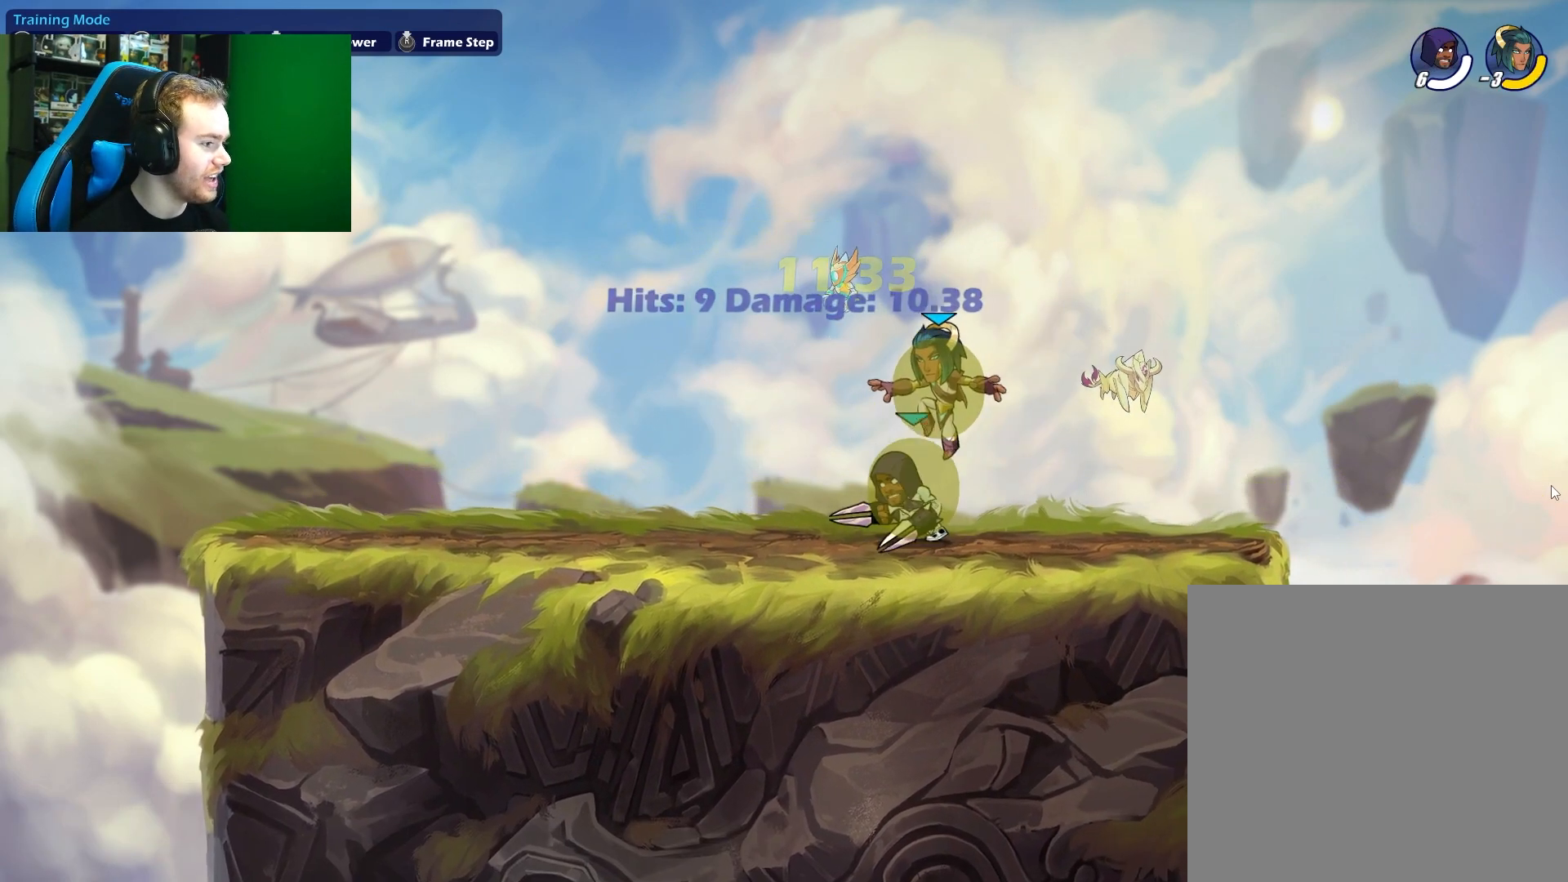
{"buttons": [], "left_stick": "left", "right_stick": "center", "events": [[17, "L1", "down"], [100, "A", "down"], [167, "L1", "up"], [267, "A", "up"], [267, "left_stick", "down"], [317, "left_stick", "down-right"], [450, "left_stick", "left"]]}
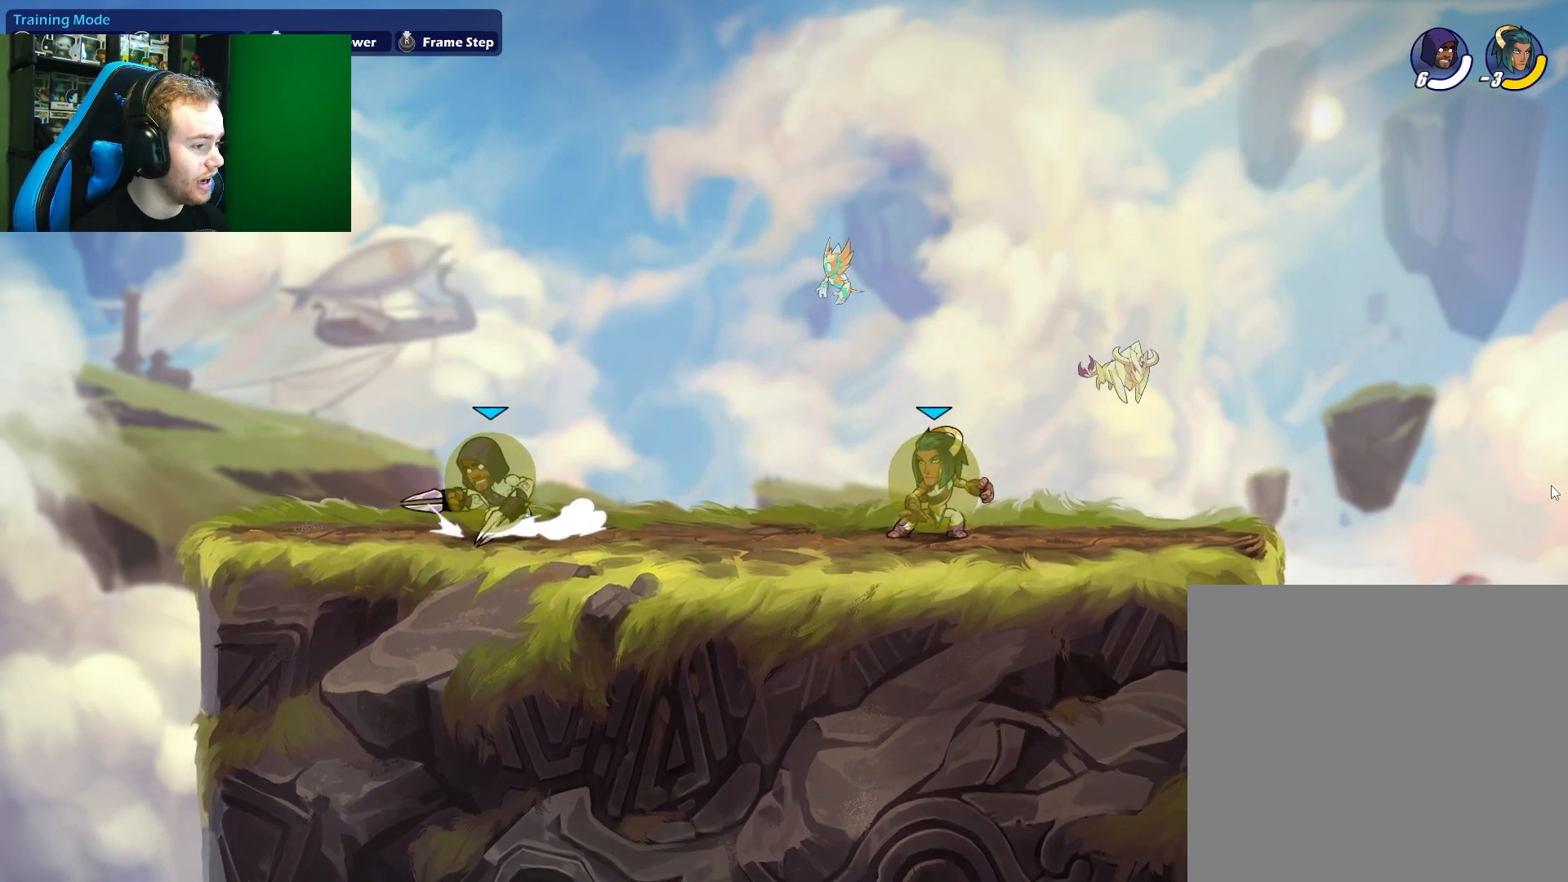
{"buttons": [], "left_stick": "right", "right_stick": "center", "events": [[117, "left_stick", "right"], [267, "left_stick", "center"], [450, "left_stick", "right"]]}
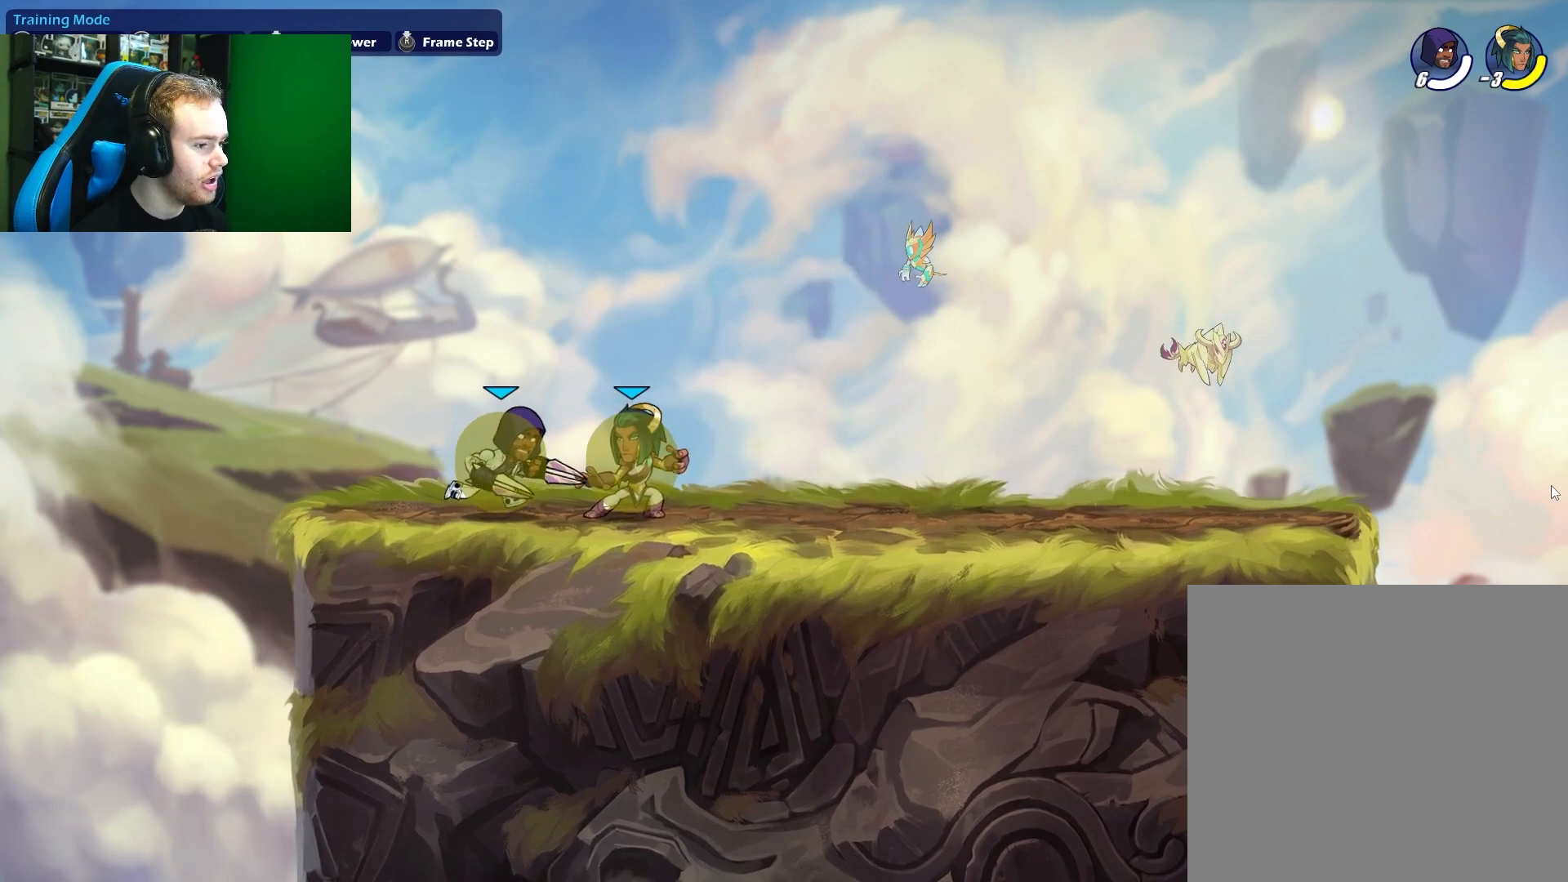
{"buttons": [], "left_stick": "right", "right_stick": "center", "events": [[100, "X", "down"], [300, "X", "up"]]}
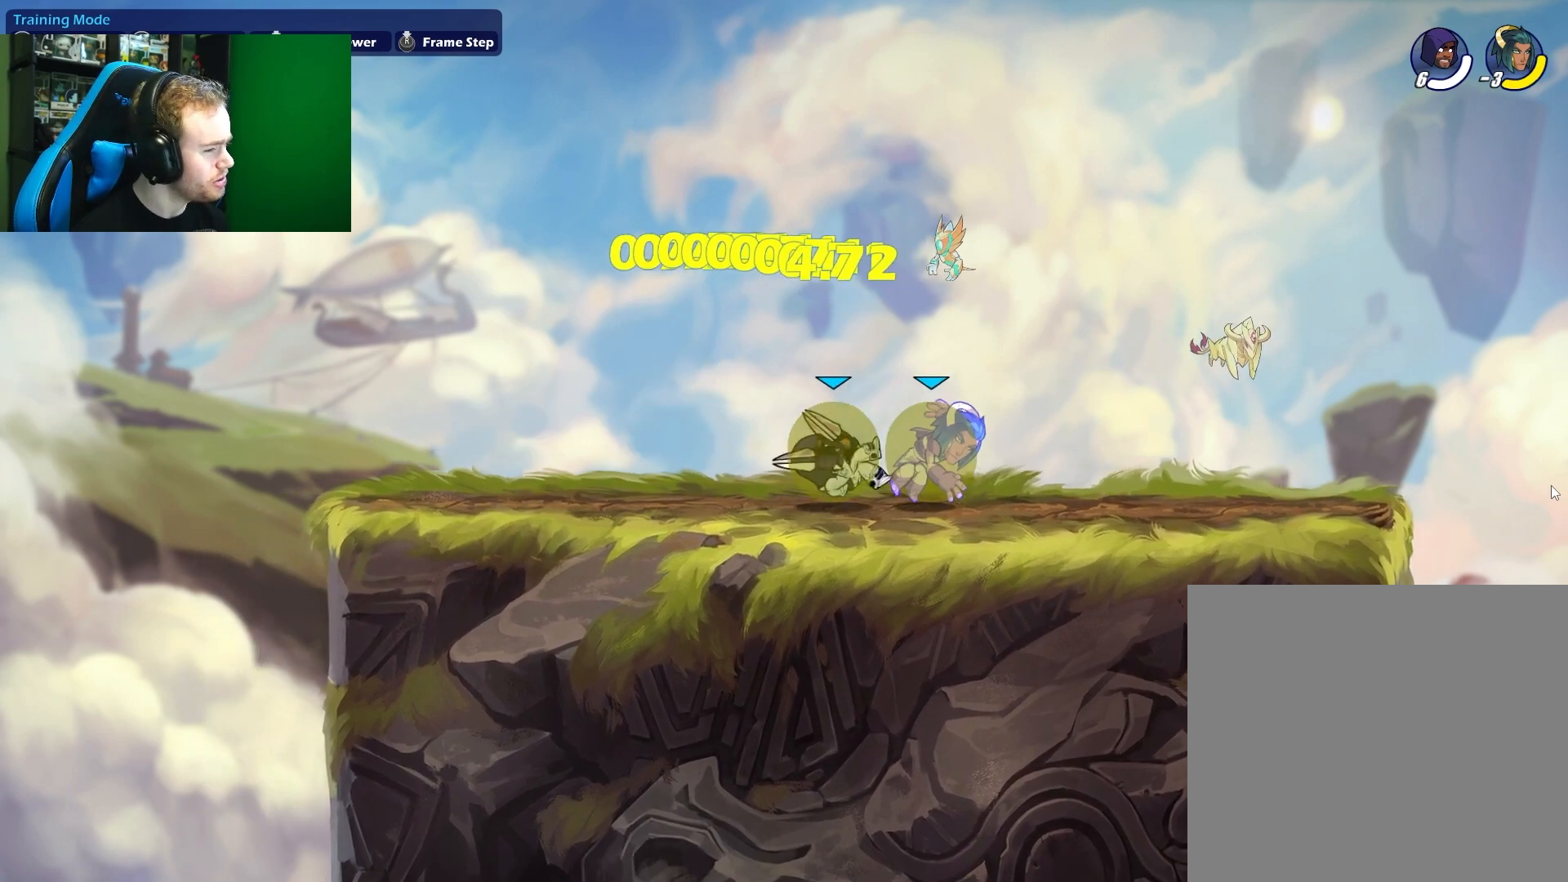
{"buttons": [], "left_stick": "up", "right_stick": "center", "events": [[100, "L1", "down"], [117, "left_stick", "down"], [133, "X", "down"], [217, "L1", "up"], [283, "X", "up"], [367, "left_stick", "left"], [450, "left_stick", "up"]]}
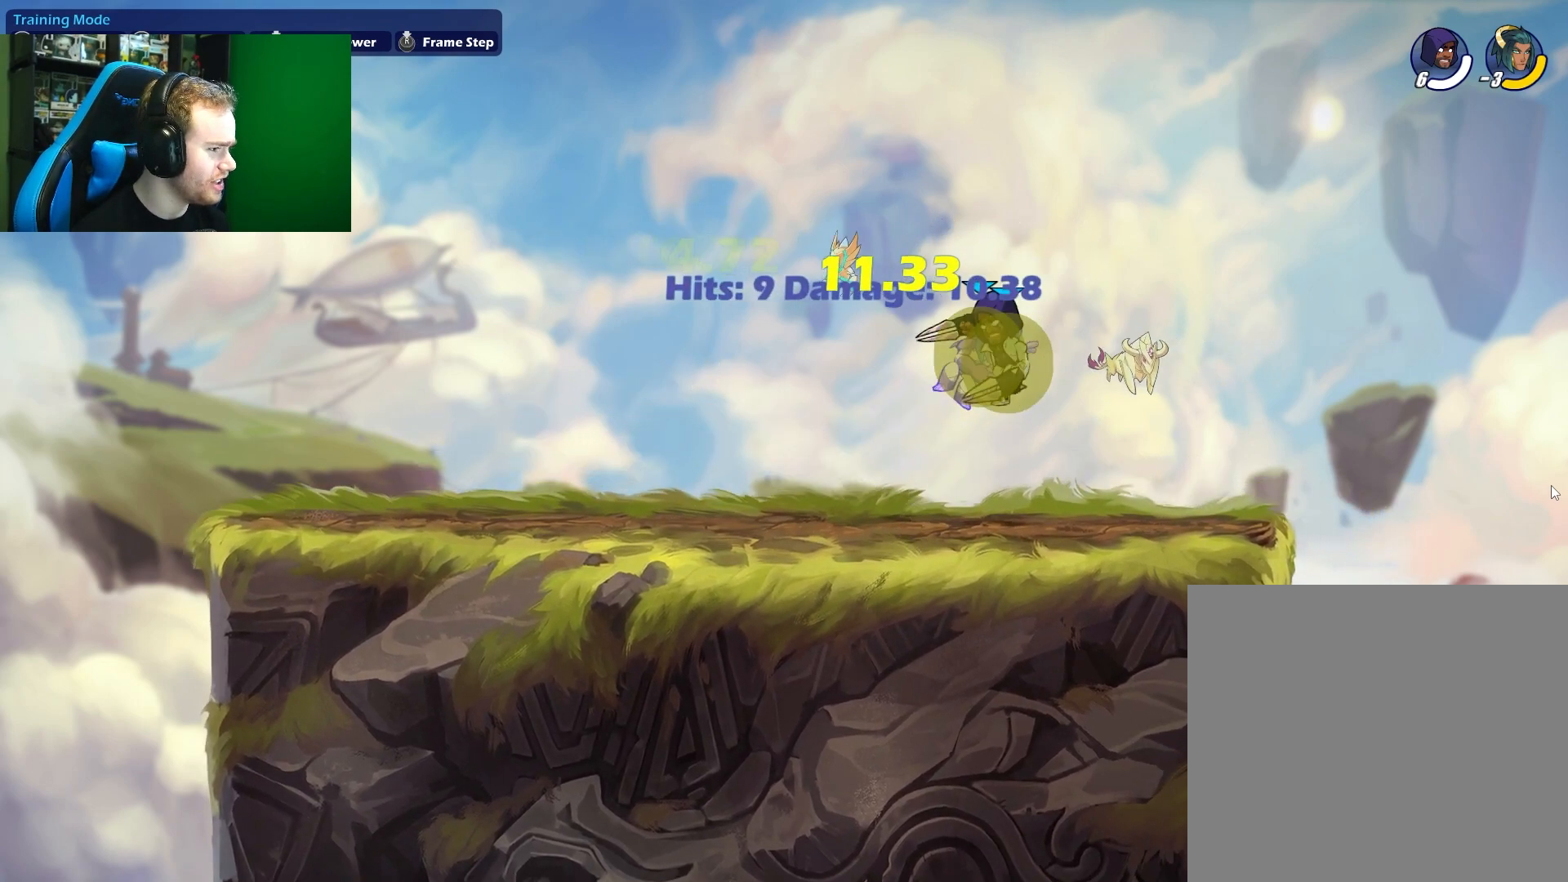
{"buttons": ["A", "L1"], "left_stick": "left", "right_stick": "center", "events": [[50, "left_stick", "center"], [200, "left_stick", "left"], [350, "L1", "down"], [350, "left_stick", "up-left"], [433, "A", "down"], [500, "left_stick", "left"]]}
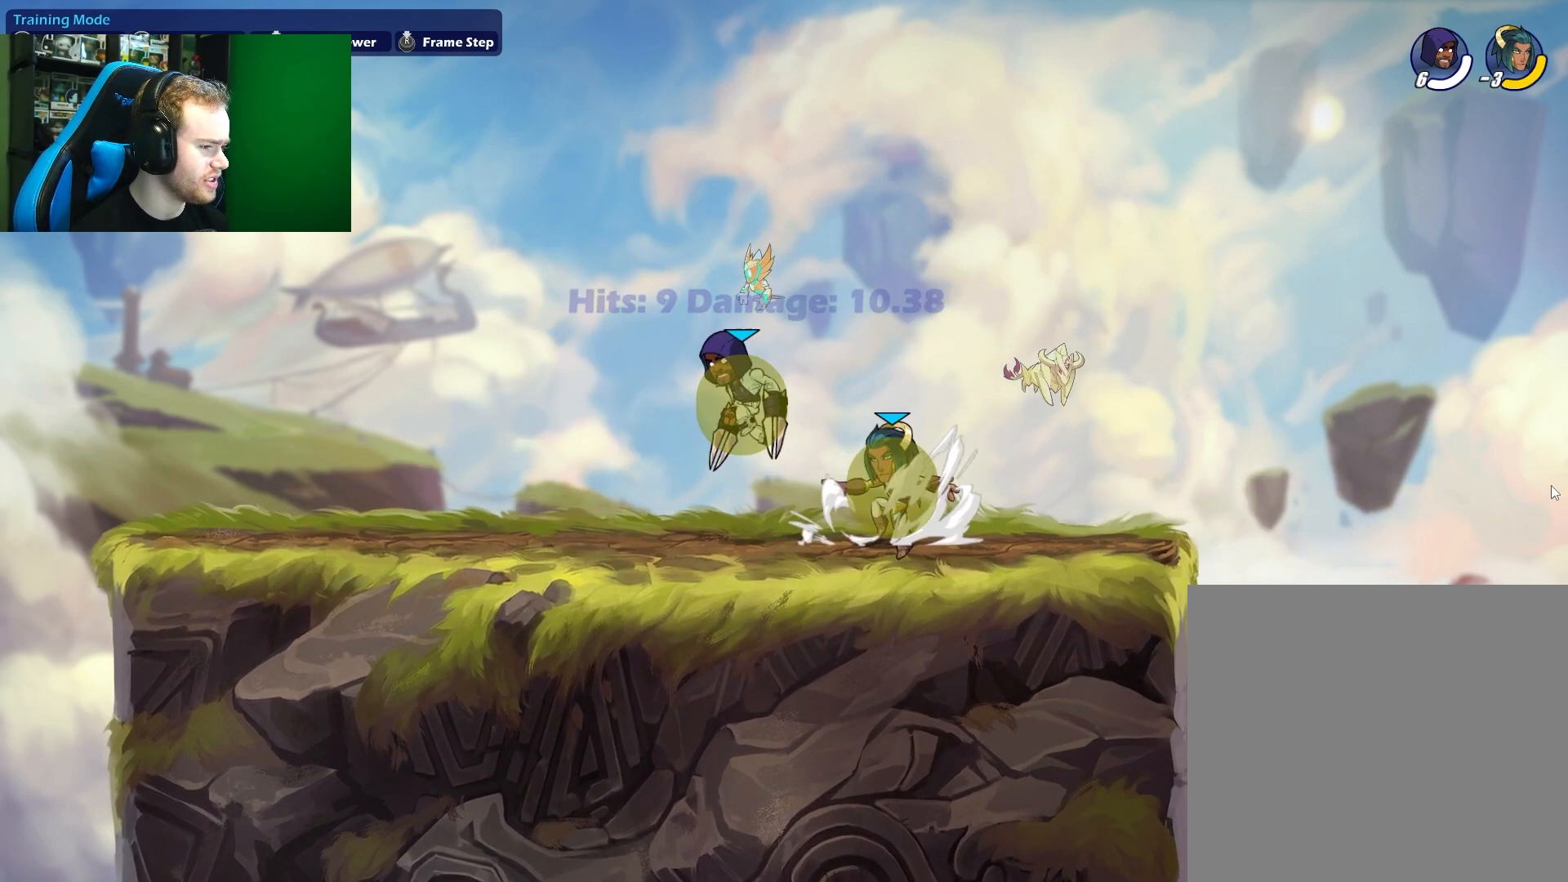
{"buttons": [], "left_stick": "left", "right_stick": "center", "events": [[33, "L1", "up"], [33, "left_stick", "down-left"], [83, "A", "up"], [217, "left_stick", "center"], [267, "left_stick", "left"]]}
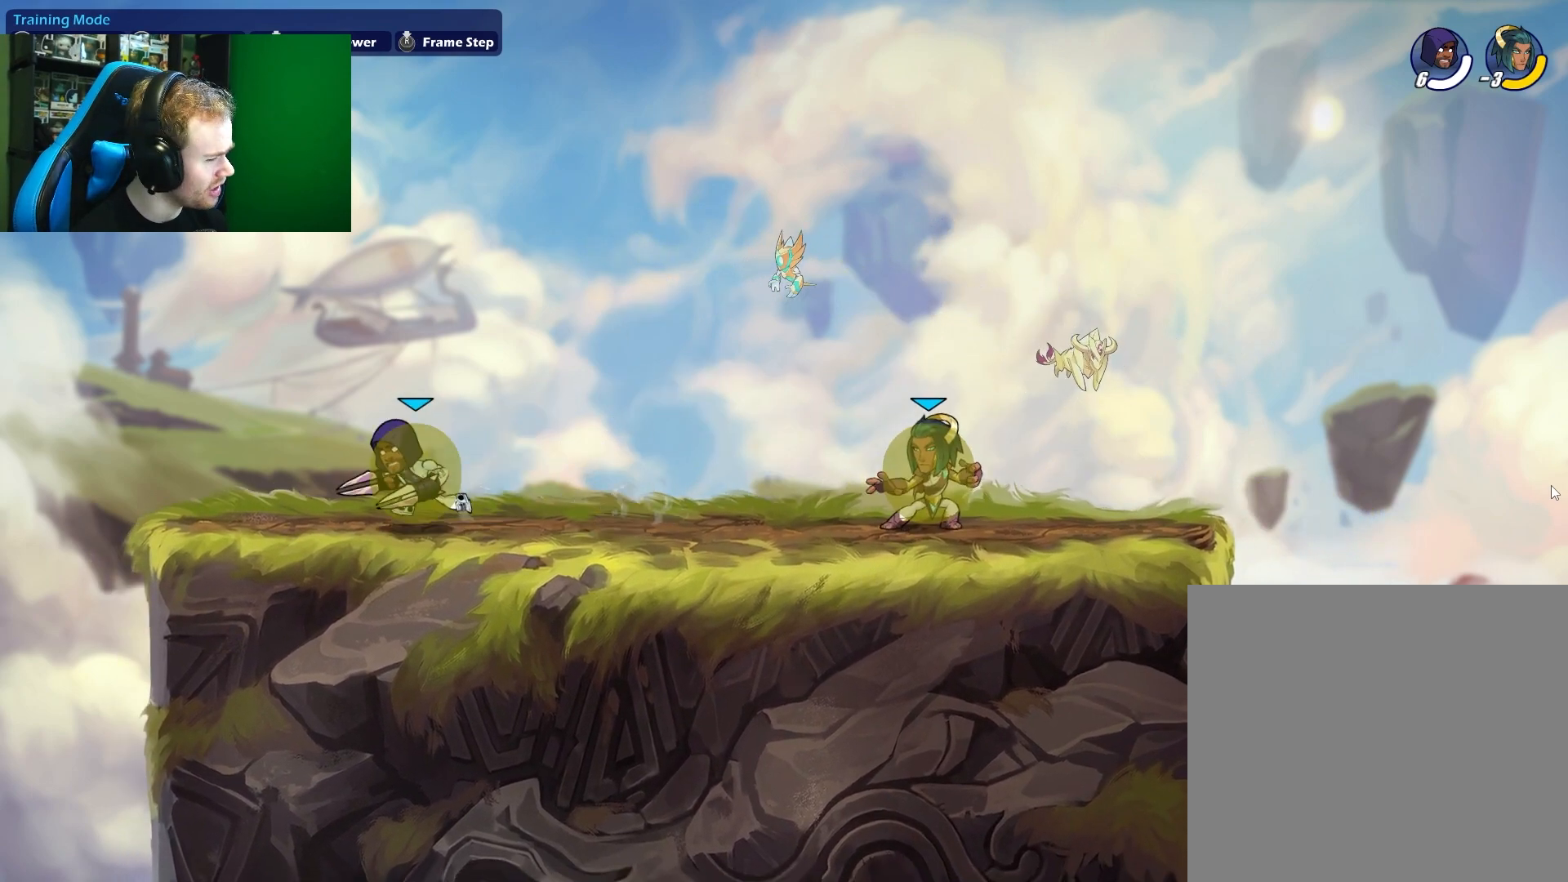
{"buttons": ["X"], "left_stick": "right", "right_stick": "center", "events": [[50, "left_stick", "right"], [200, "left_stick", "center"], [383, "left_stick", "right"], [467, "X", "down"]]}
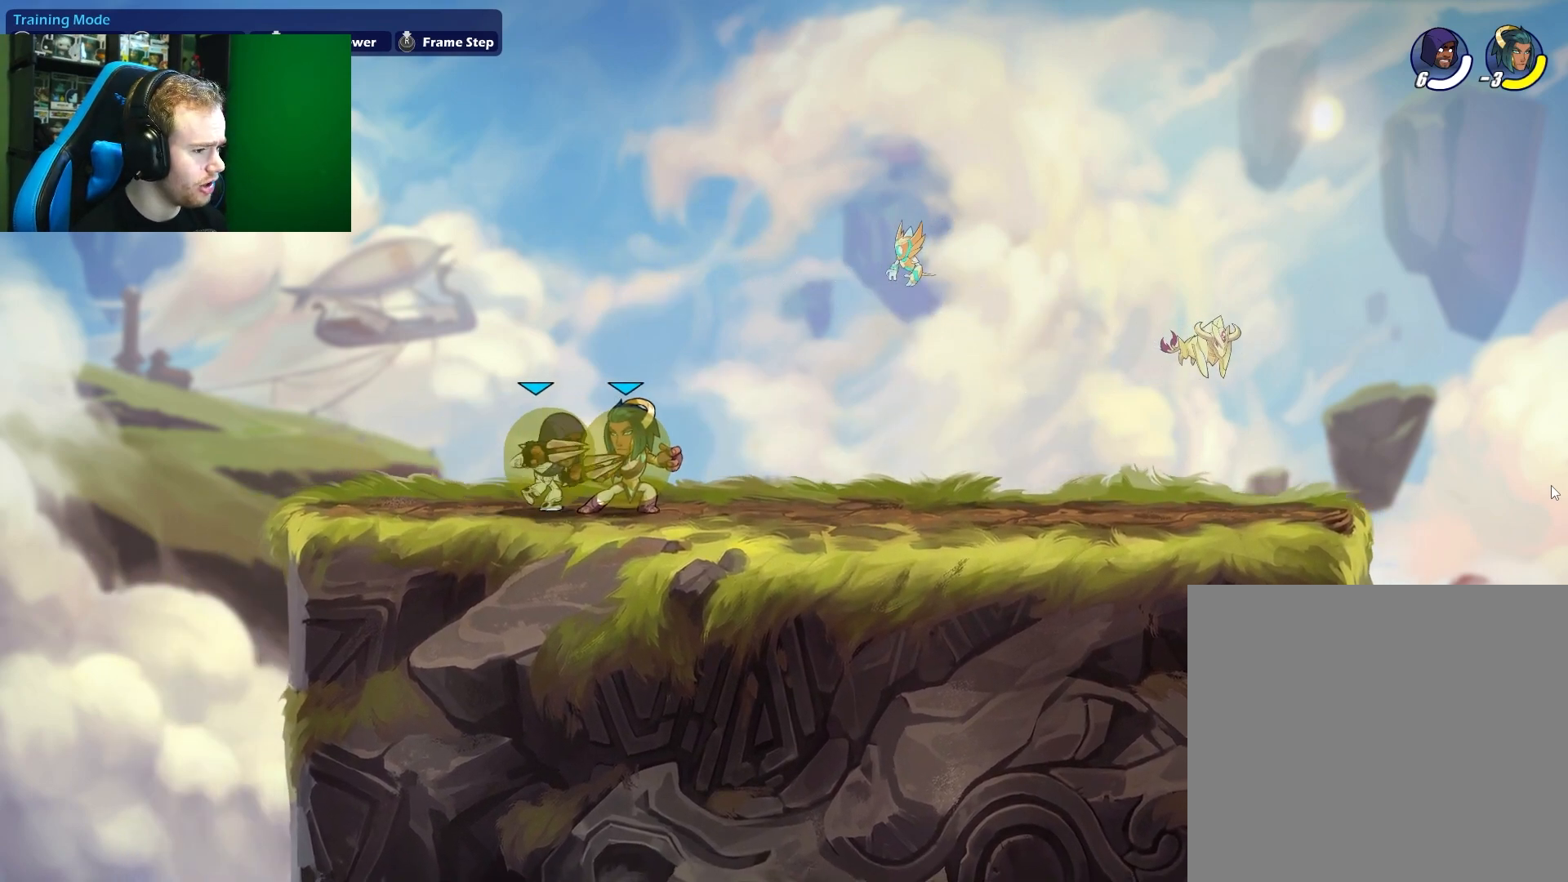
{"buttons": ["L1"], "left_stick": "down-right", "right_stick": "center", "events": [[117, "X", "up"], [433, "left_stick", "down-right"], [500, "L1", "down"]]}
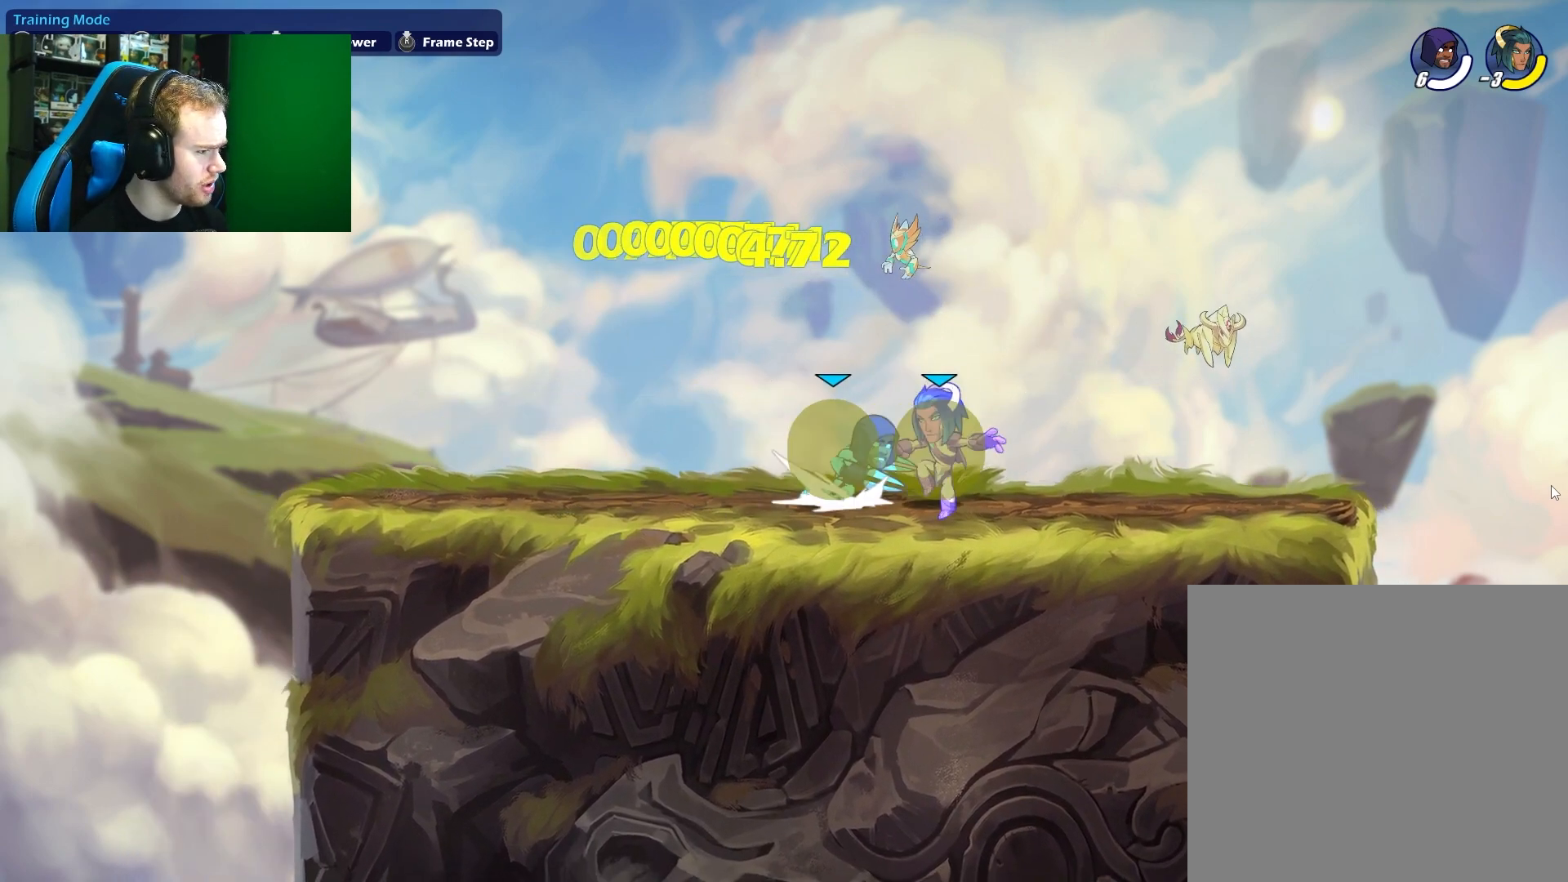
{"buttons": [], "left_stick": "down-left", "right_stick": "center", "events": [[50, "X", "down"], [50, "left_stick", "down"], [133, "L1", "up"], [167, "X", "up"], [317, "left_stick", "center"], [483, "left_stick", "down-left"]]}
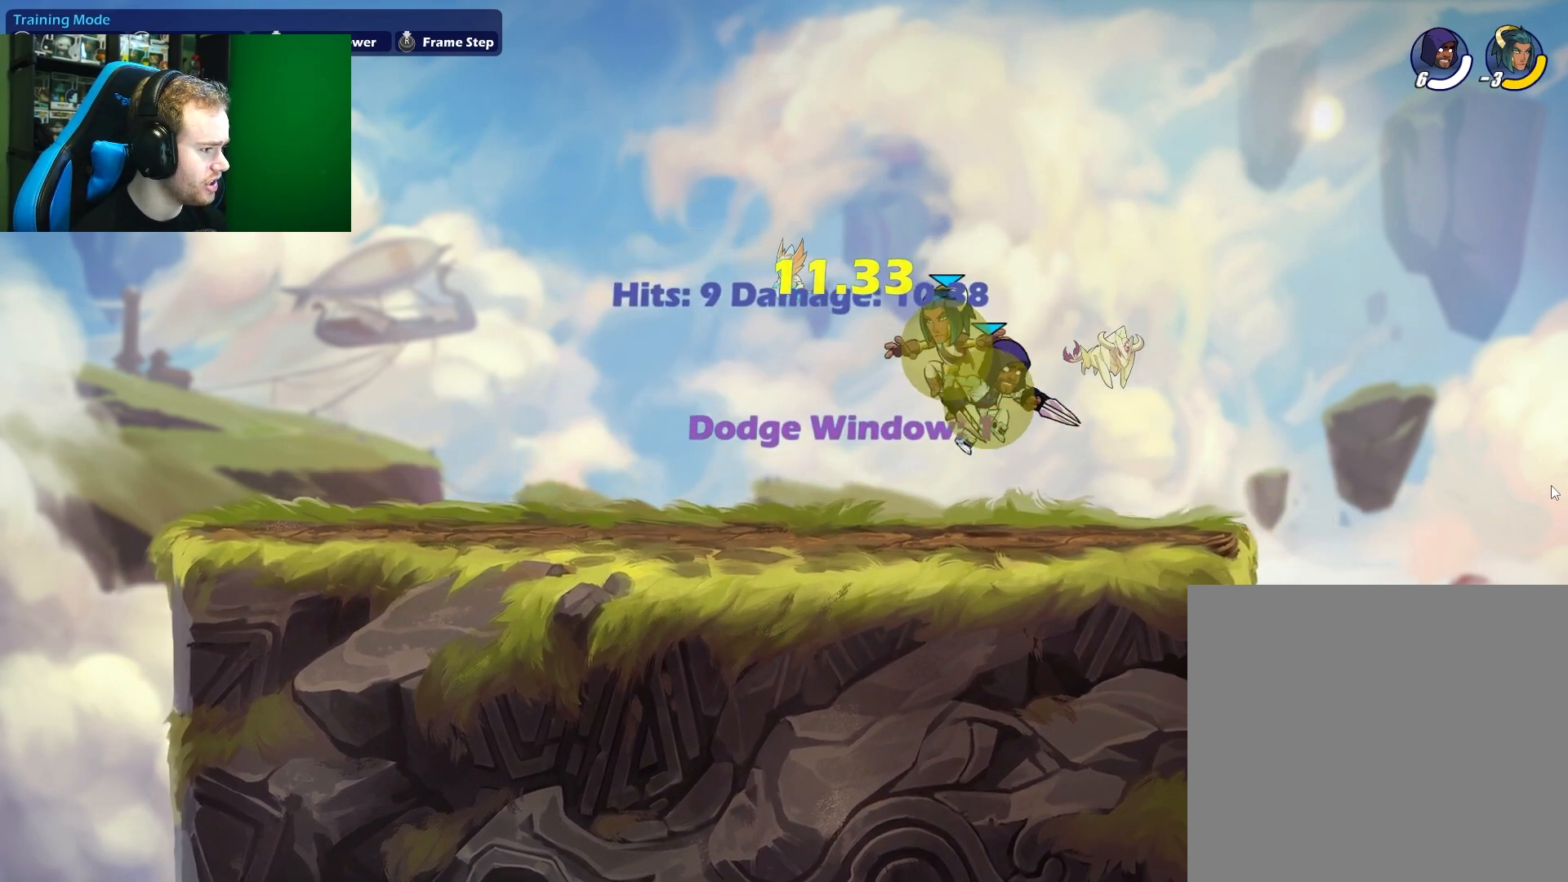
{"buttons": [], "left_stick": "down-left", "right_stick": "center", "events": [[150, "left_stick", "up-left"], [217, "L1", "down"], [283, "A", "down"], [350, "L1", "up"], [367, "left_stick", "down-left"], [450, "A", "up"]]}
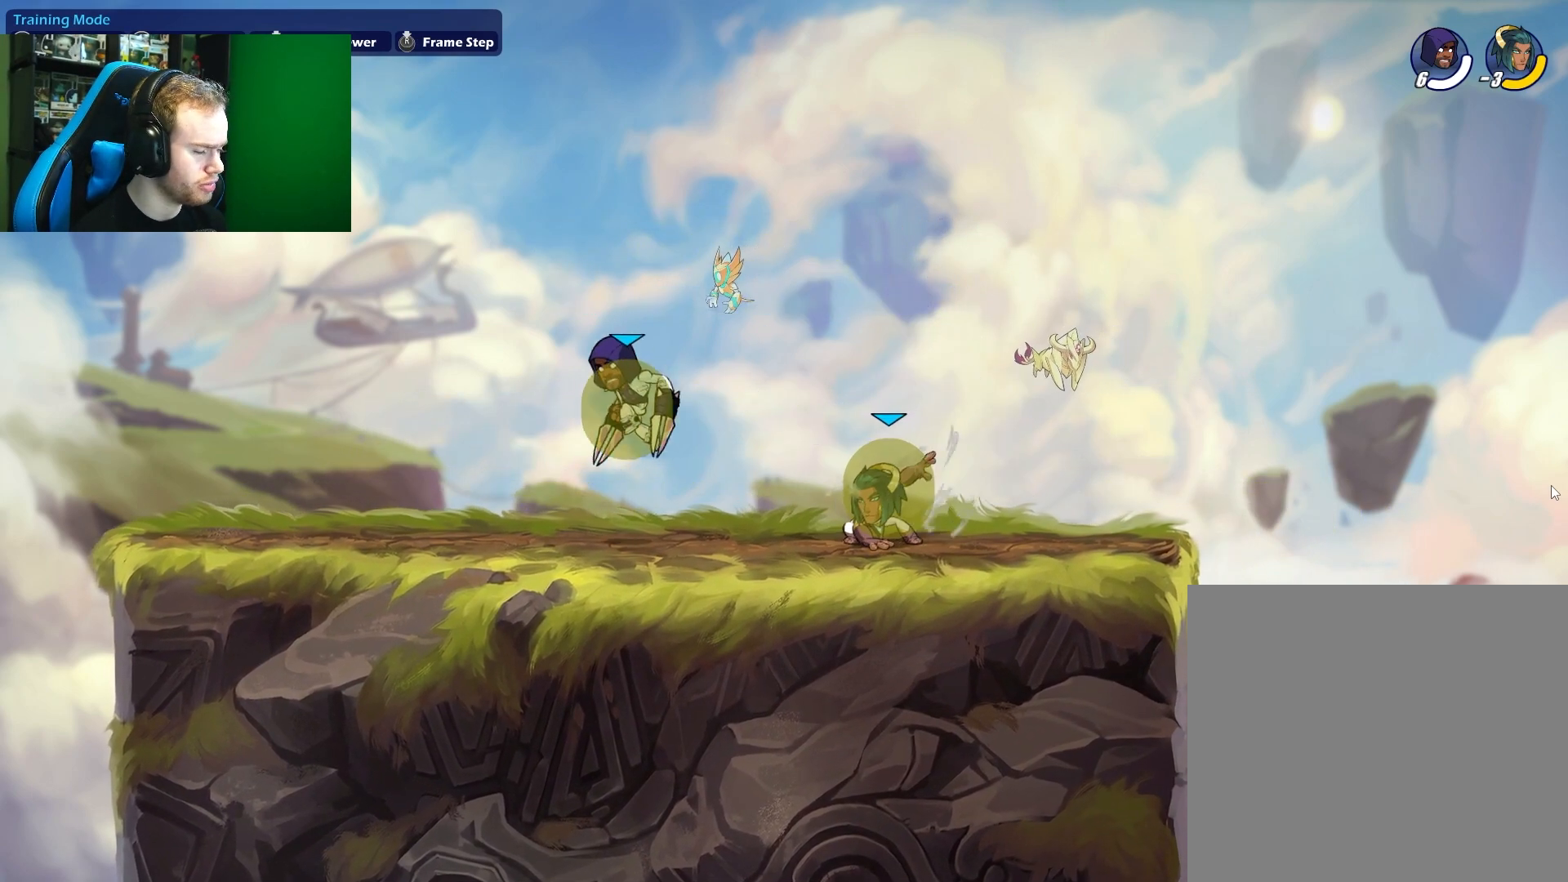
{"buttons": [], "left_stick": "right", "right_stick": "center", "events": [[83, "left_stick", "up-left"], [367, "left_stick", "right"]]}
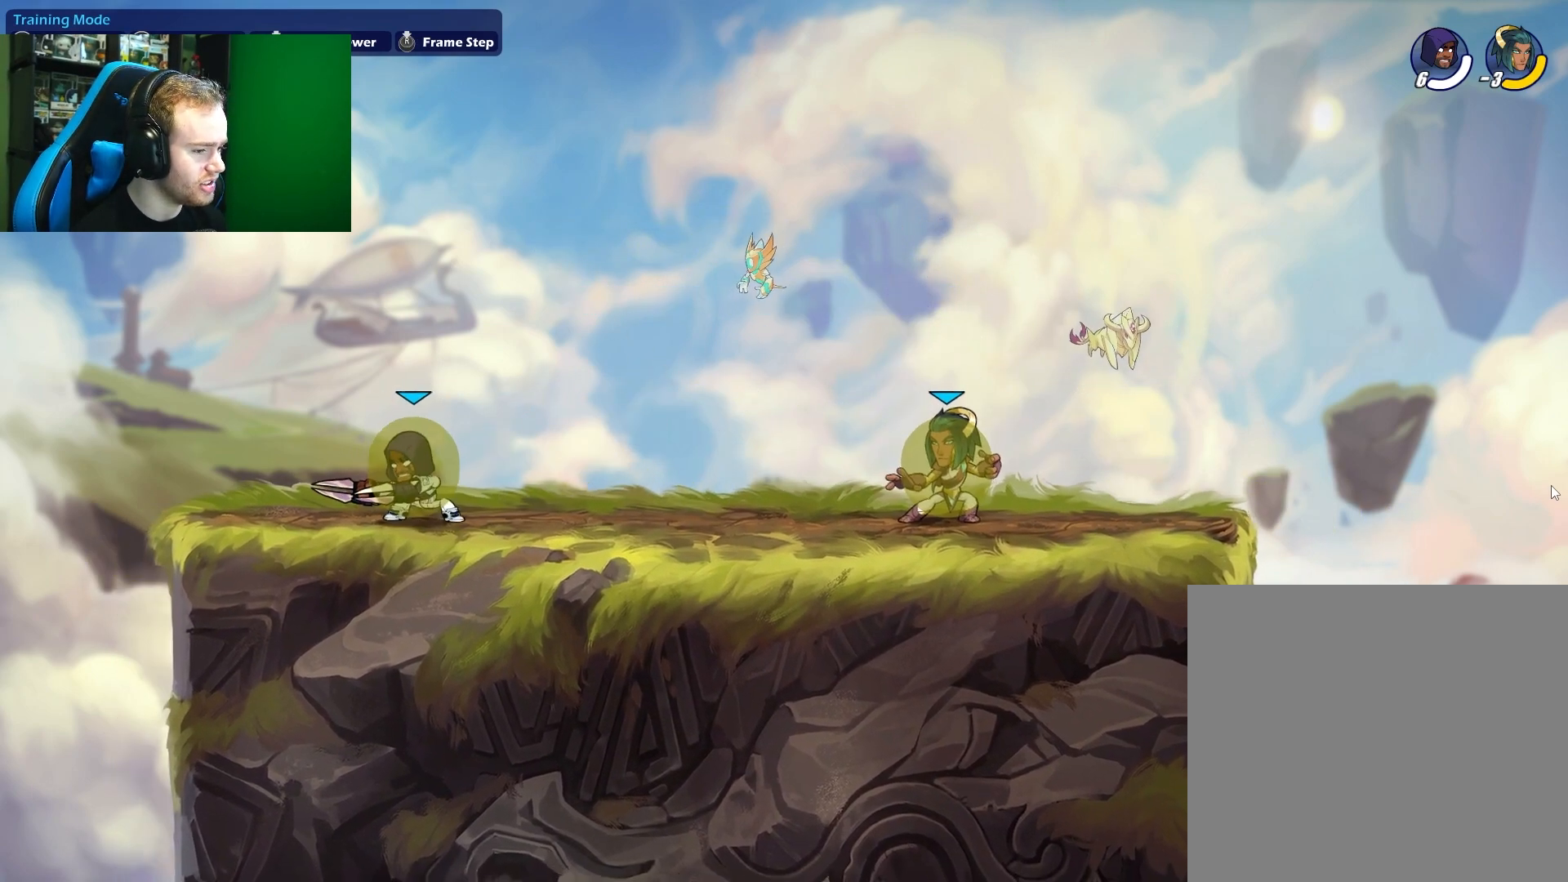
{"buttons": [], "left_stick": "right", "right_stick": "center", "events": [[33, "left_stick", "left"], [200, "left_stick", "right"], [300, "X", "down"], [483, "X", "up"]]}
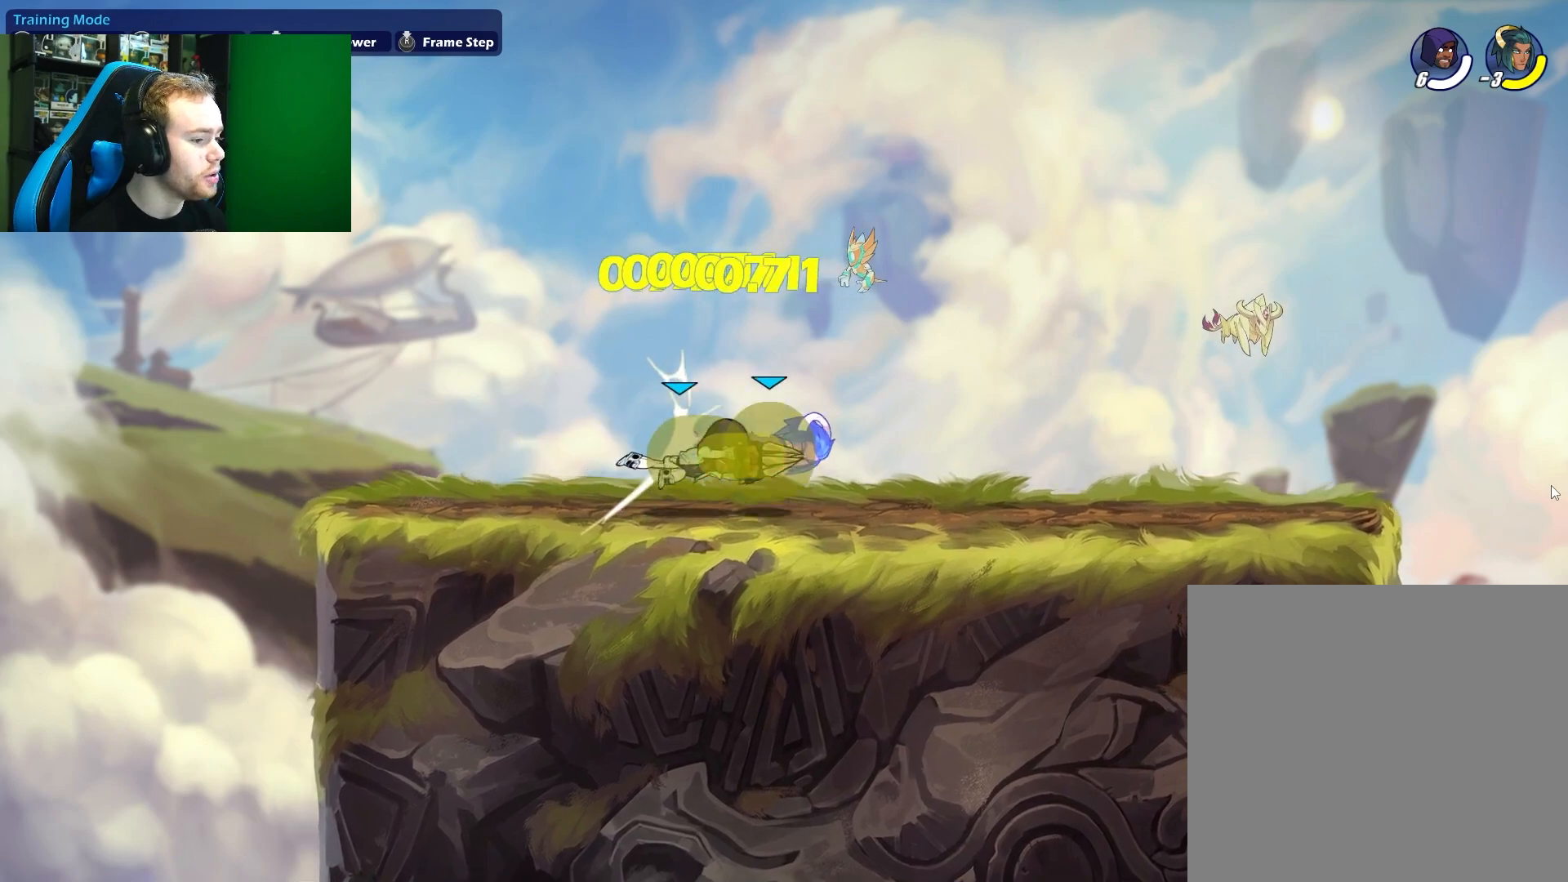
{"buttons": [], "left_stick": "down", "right_stick": "center", "events": [[300, "L1", "down"], [300, "left_stick", "down"], [350, "X", "down"], [450, "L1", "up"], [483, "X", "up"]]}
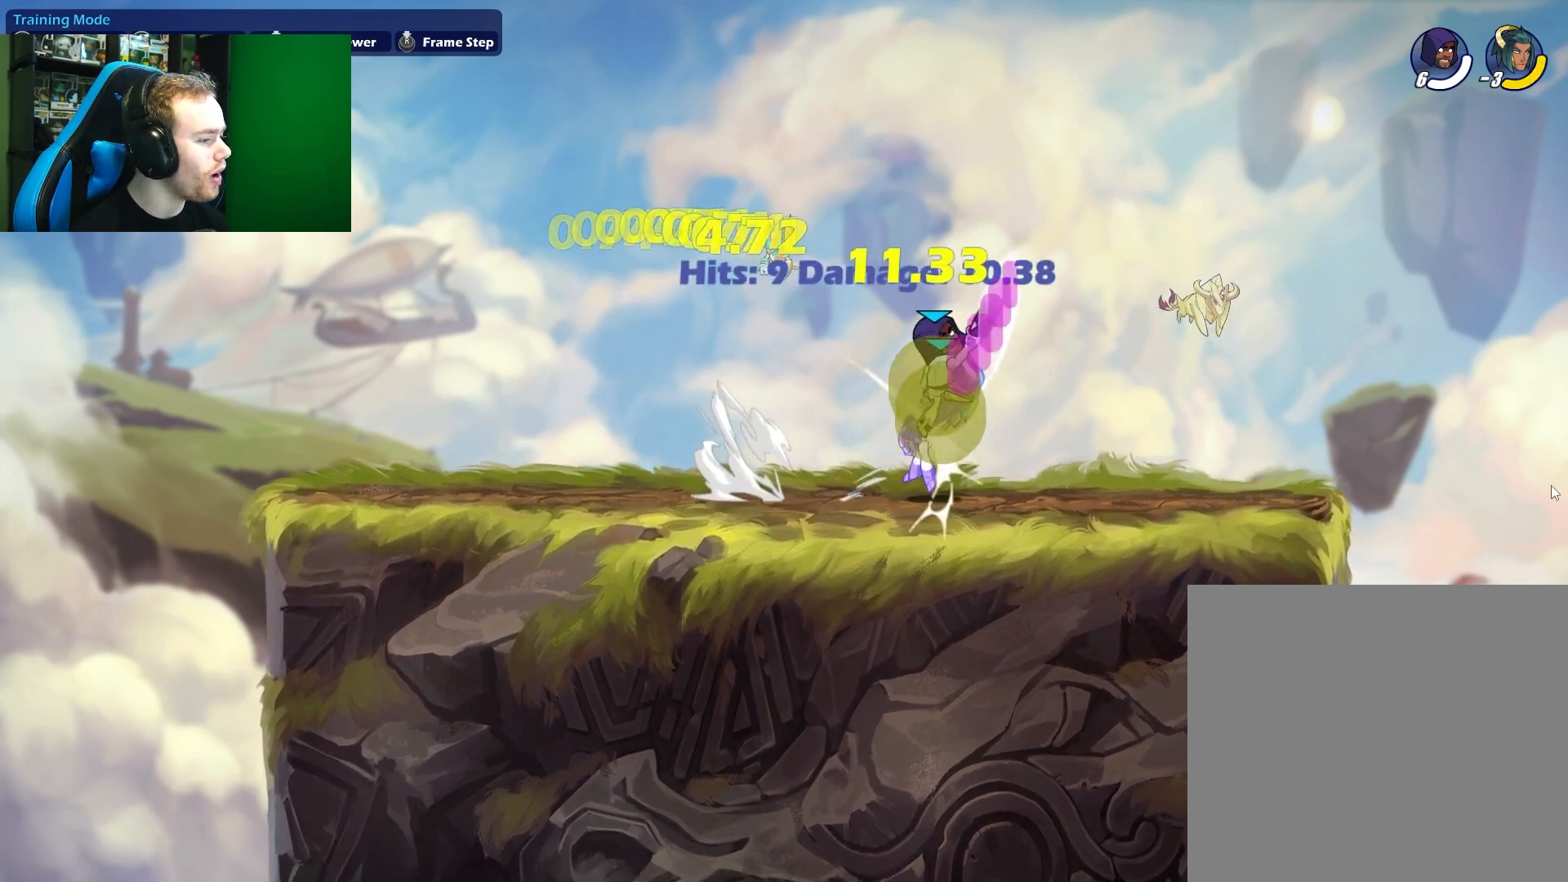
{"buttons": [], "left_stick": "left", "right_stick": "center", "events": [[150, "left_stick", "center"], [333, "left_stick", "right"], [400, "left_stick", "down"], [450, "left_stick", "left"]]}
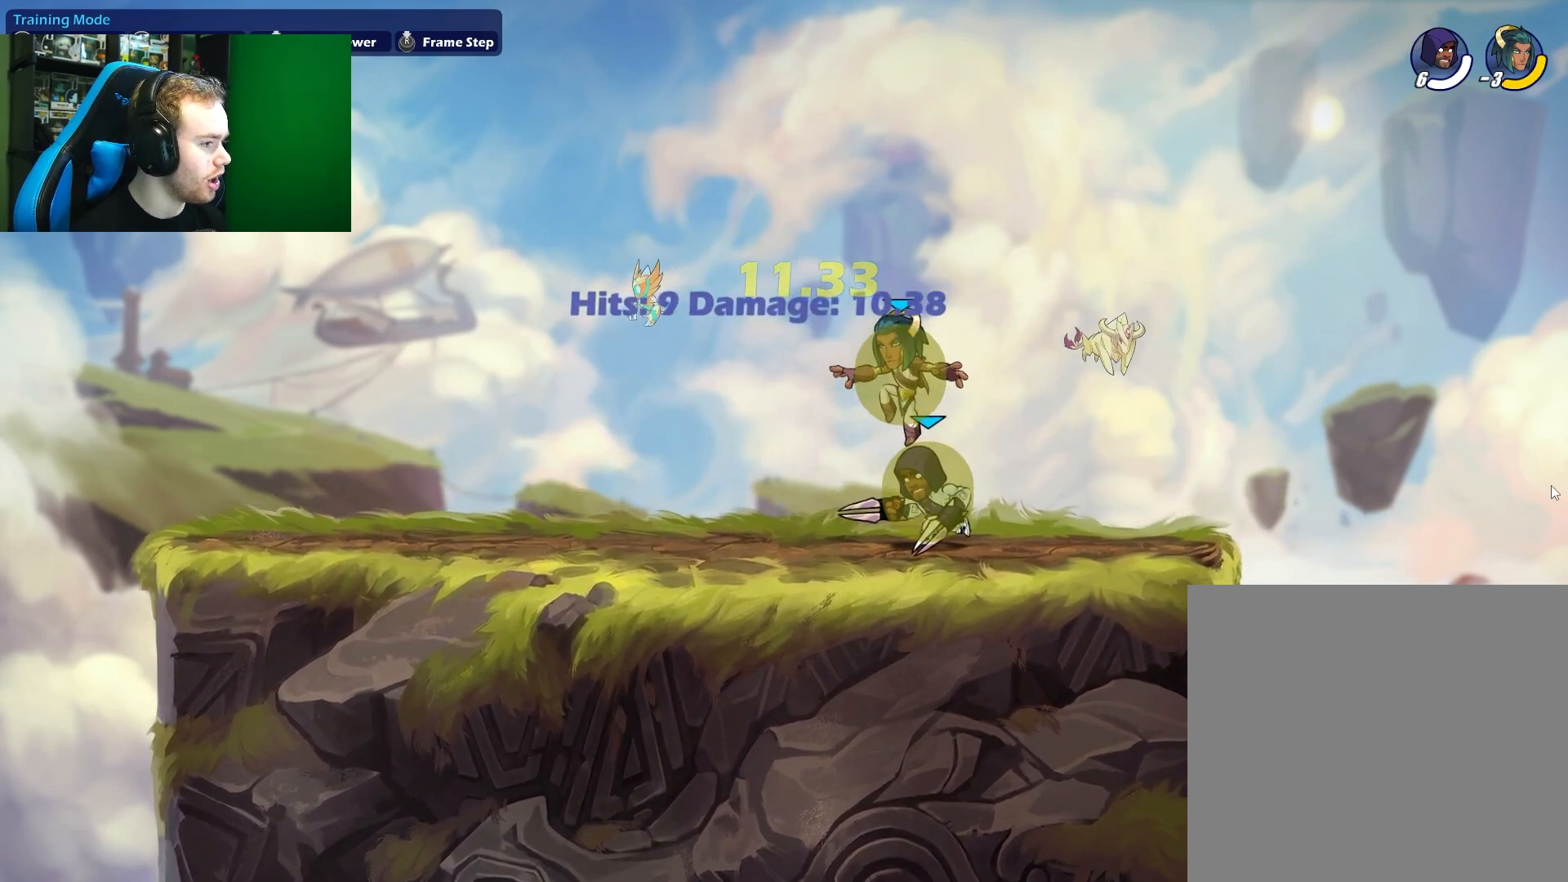
{"buttons": ["L1"], "left_stick": "up-left", "right_stick": "center", "events": [[283, "left_stick", "up-left"], [367, "L1", "down"]]}
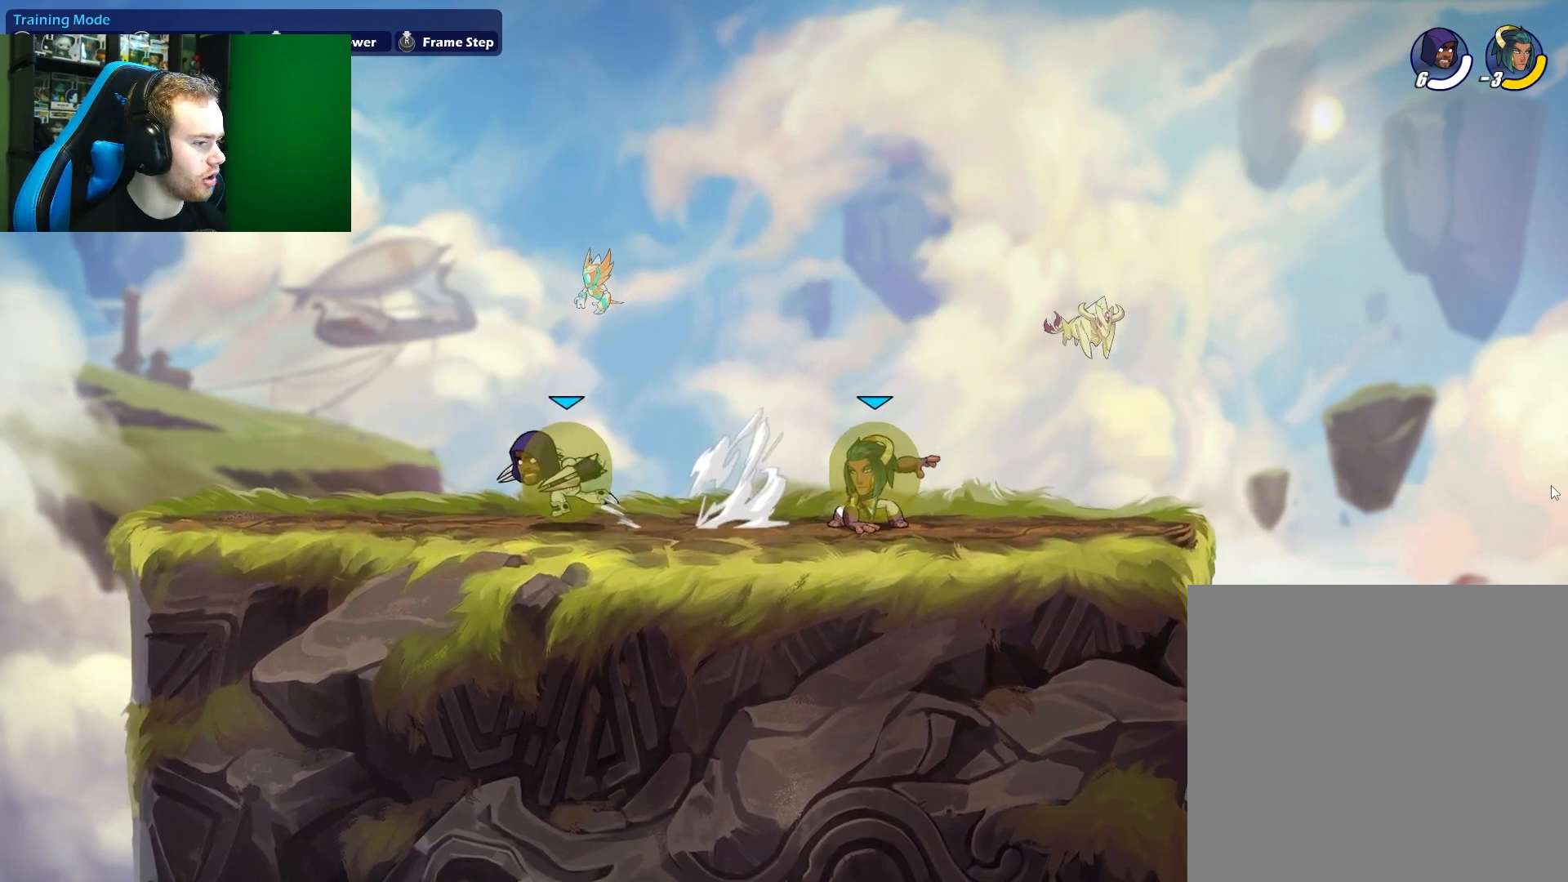
{"buttons": [], "left_stick": "center", "right_stick": "center", "events": [[17, "L1", "up"], [83, "left_stick", "down-left"], [200, "left_stick", "right"], [383, "left_stick", "left"], [500, "left_stick", "center"]]}
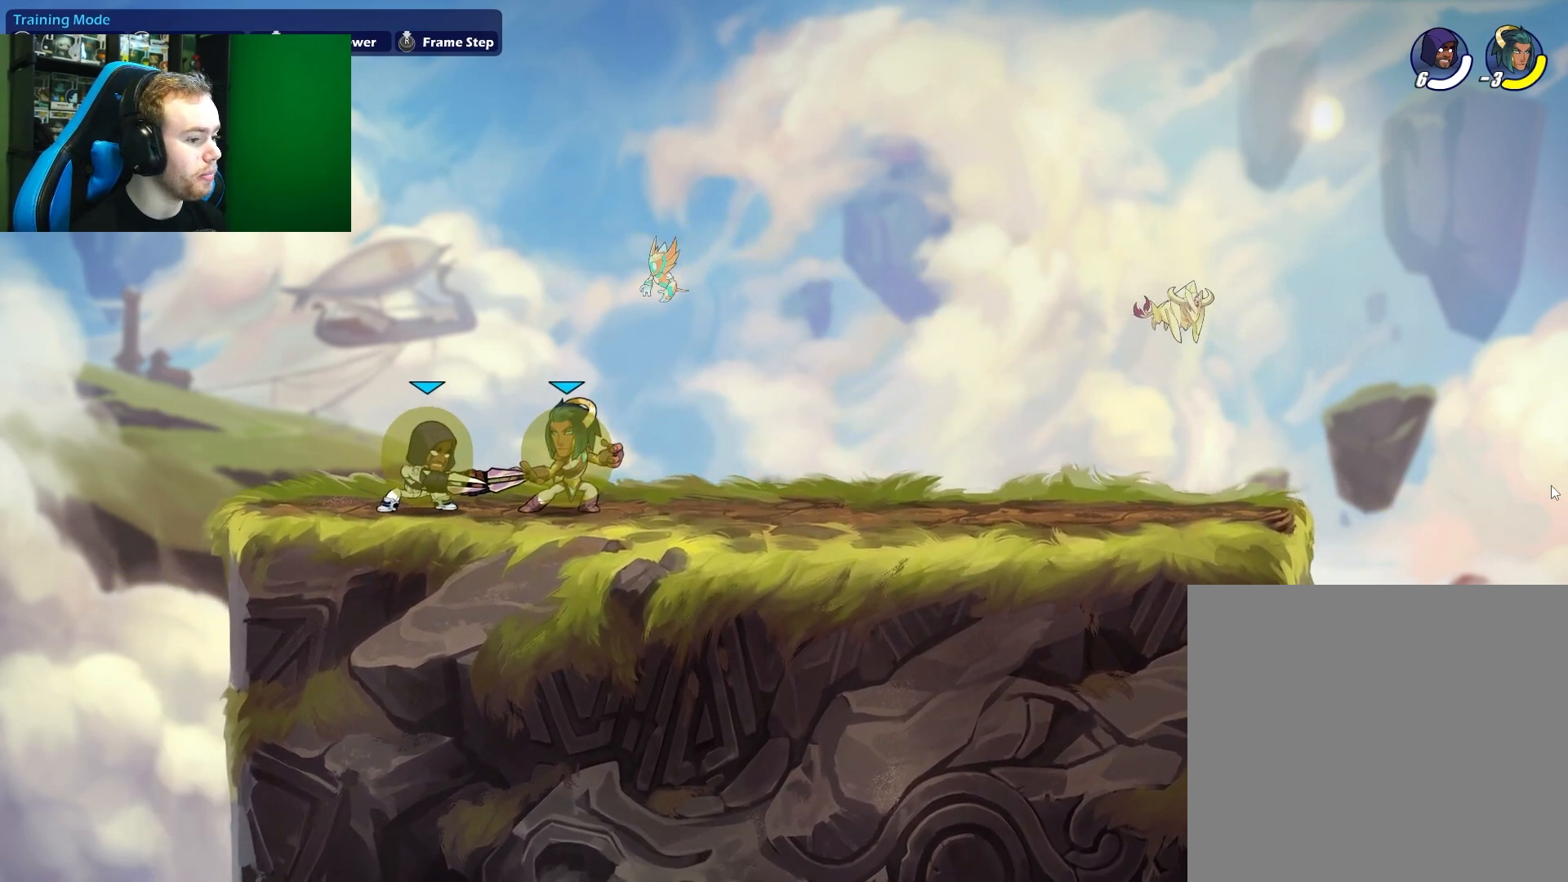
{"buttons": [], "left_stick": "right", "right_stick": "center", "events": [[33, "left_stick", "right"], [150, "X", "down"], [300, "X", "up"]]}
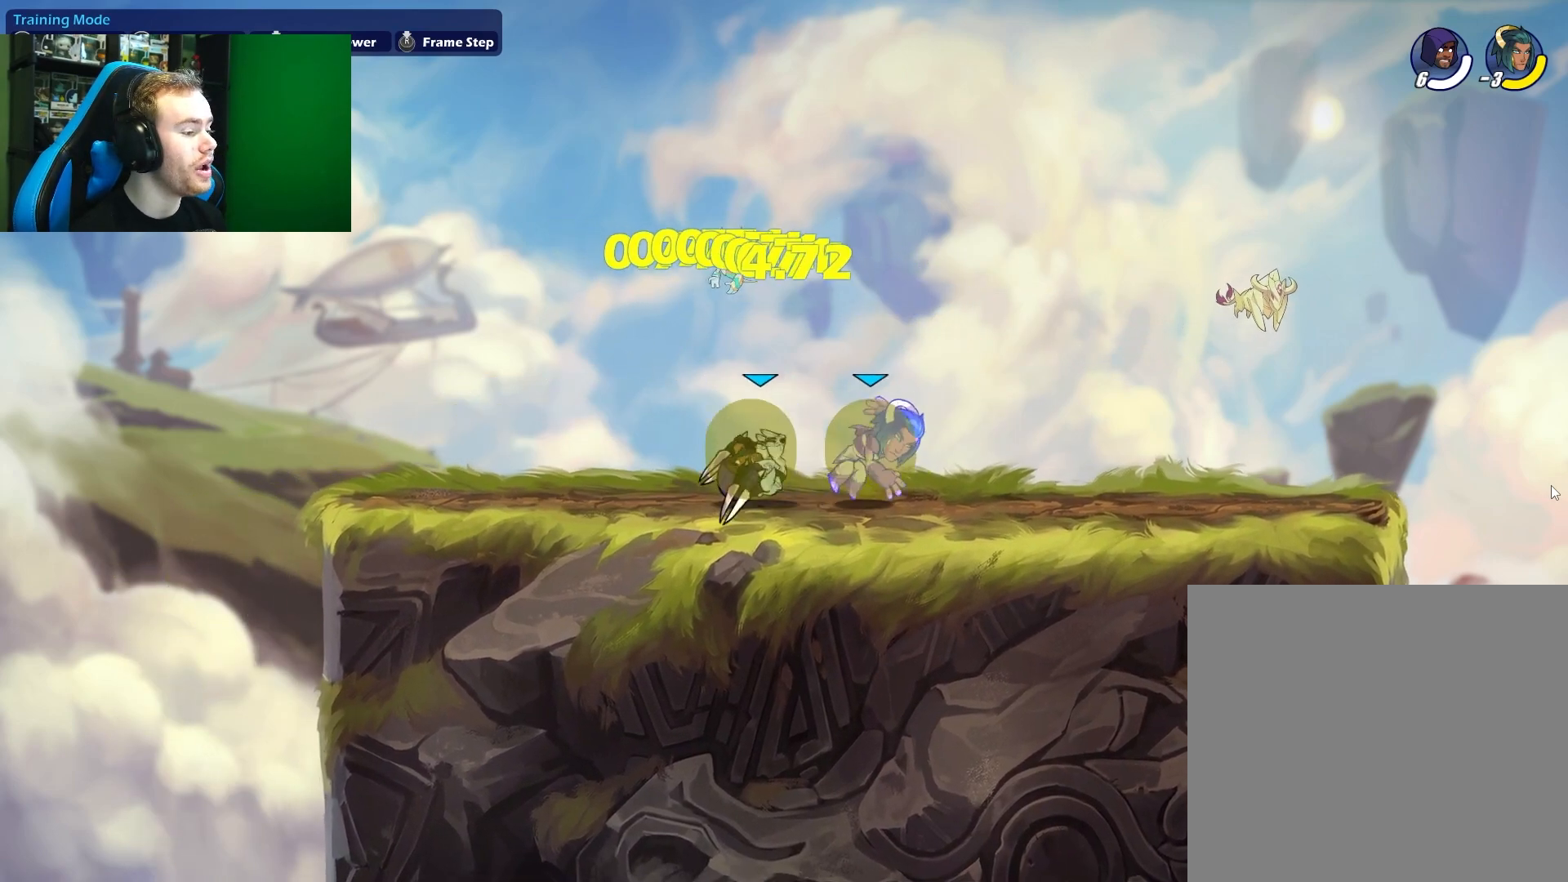
{"buttons": [], "left_stick": "center", "right_stick": "center", "events": [[100, "left_stick", "down-right"], [167, "L1", "down"], [200, "X", "down"], [233, "left_stick", "down"], [267, "L1", "up"], [350, "X", "up"], [467, "left_stick", "center"]]}
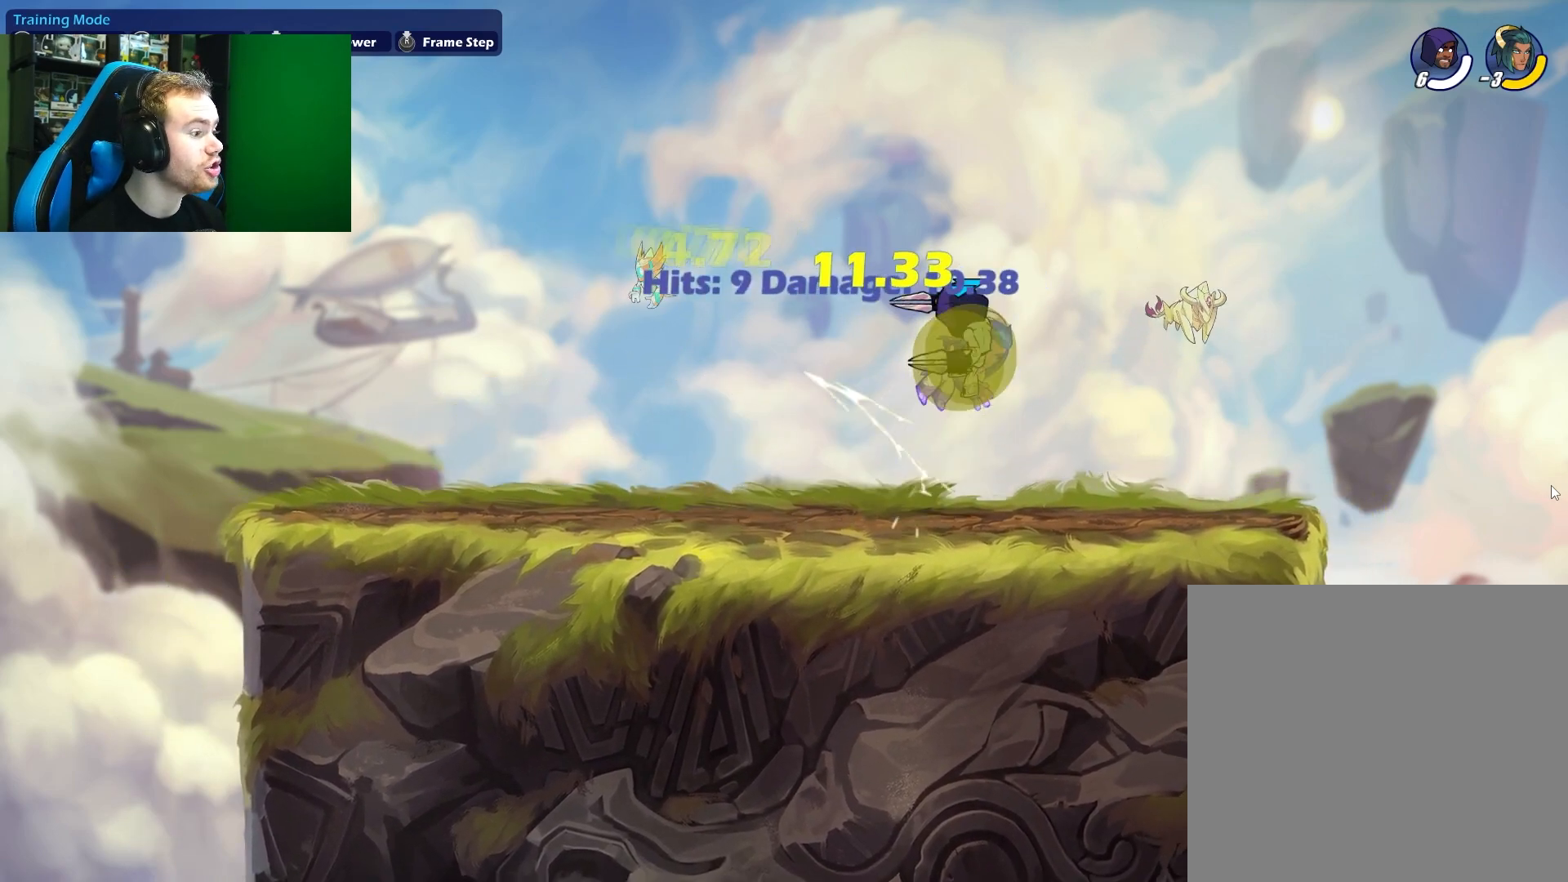
{"buttons": [], "left_stick": "center", "right_stick": "center", "events": [[67, "left_stick", "right"], [200, "left_stick", "down"], [283, "X", "down"], [417, "X", "up"], [467, "left_stick", "center"]]}
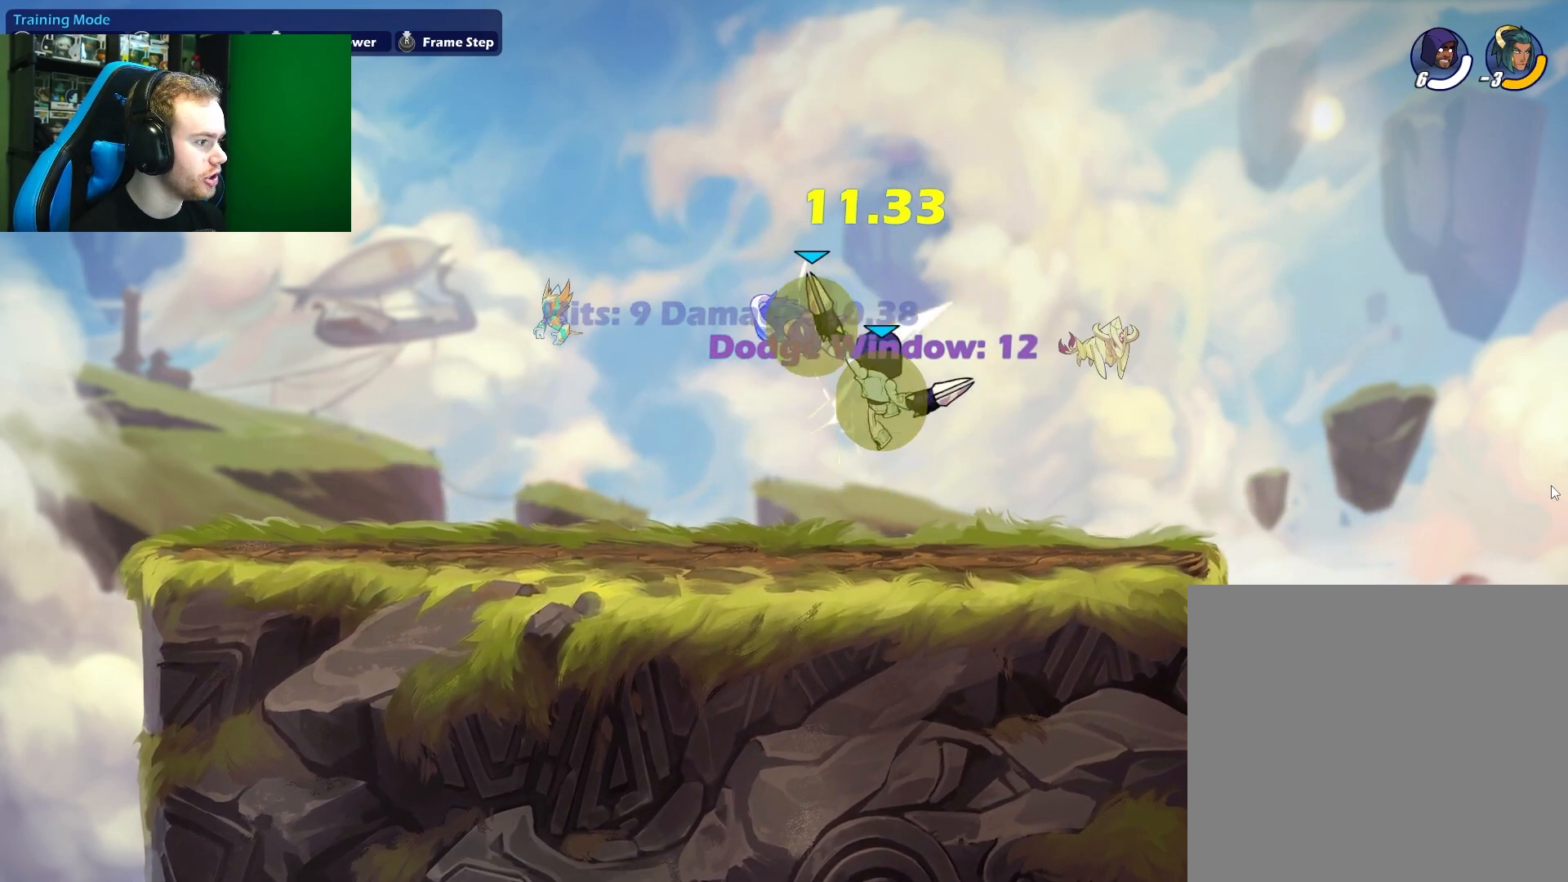
{"buttons": ["L1"], "left_stick": "left", "right_stick": "center", "events": [[150, "left_stick", "down"], [300, "left_stick", "left"], [467, "L1", "down"]]}
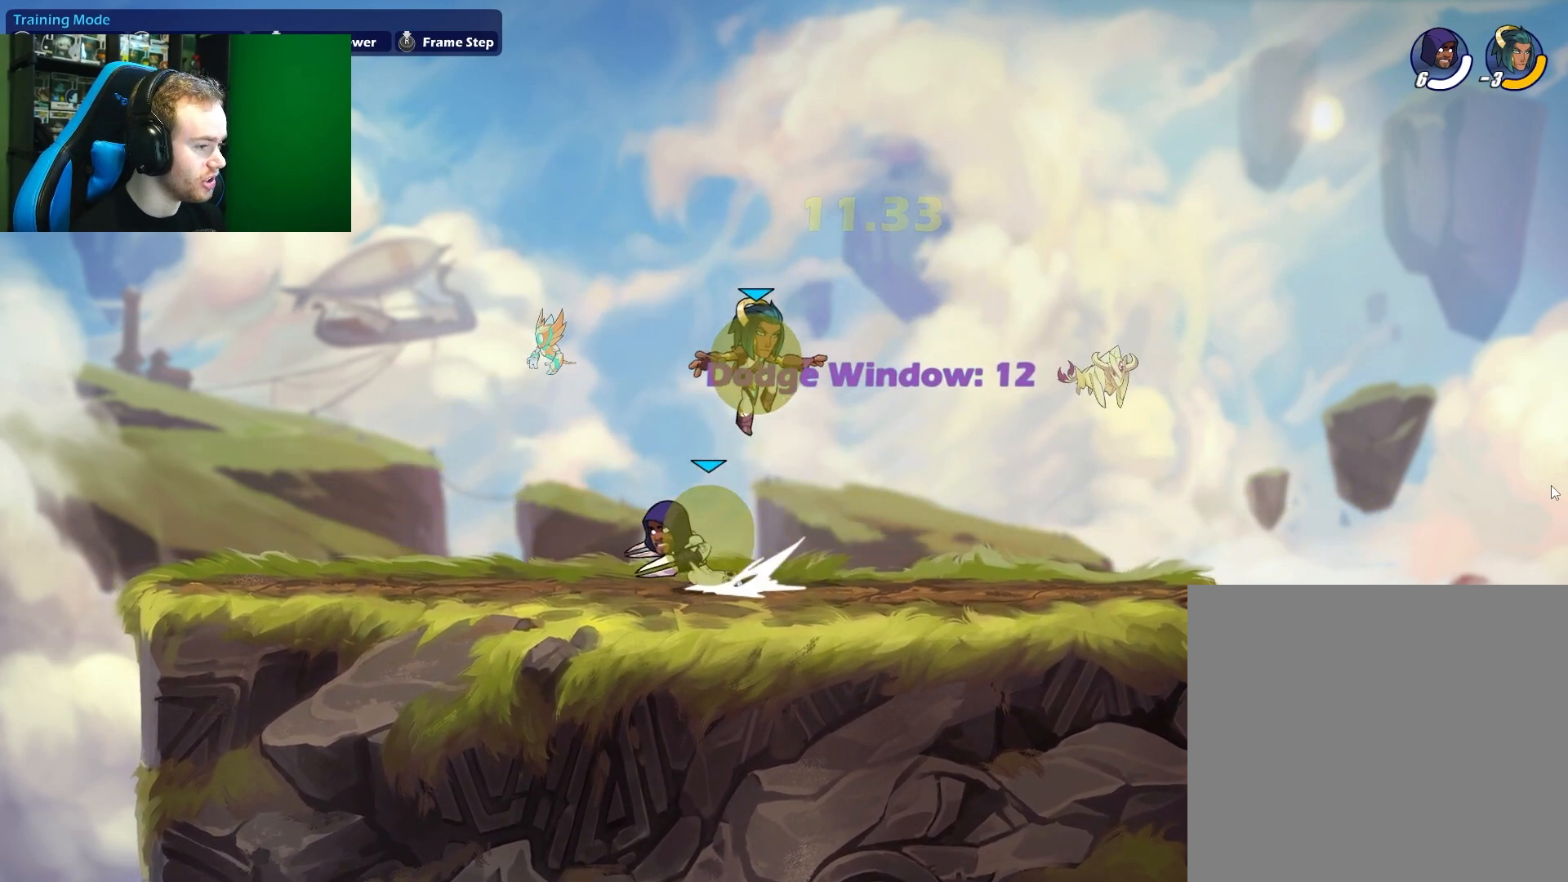
{"buttons": [], "left_stick": "down-right", "right_stick": "center", "events": [[100, "A", "down"], [133, "L1", "up"], [200, "A", "up"], [200, "left_stick", "down-left"], [367, "left_stick", "down-right"]]}